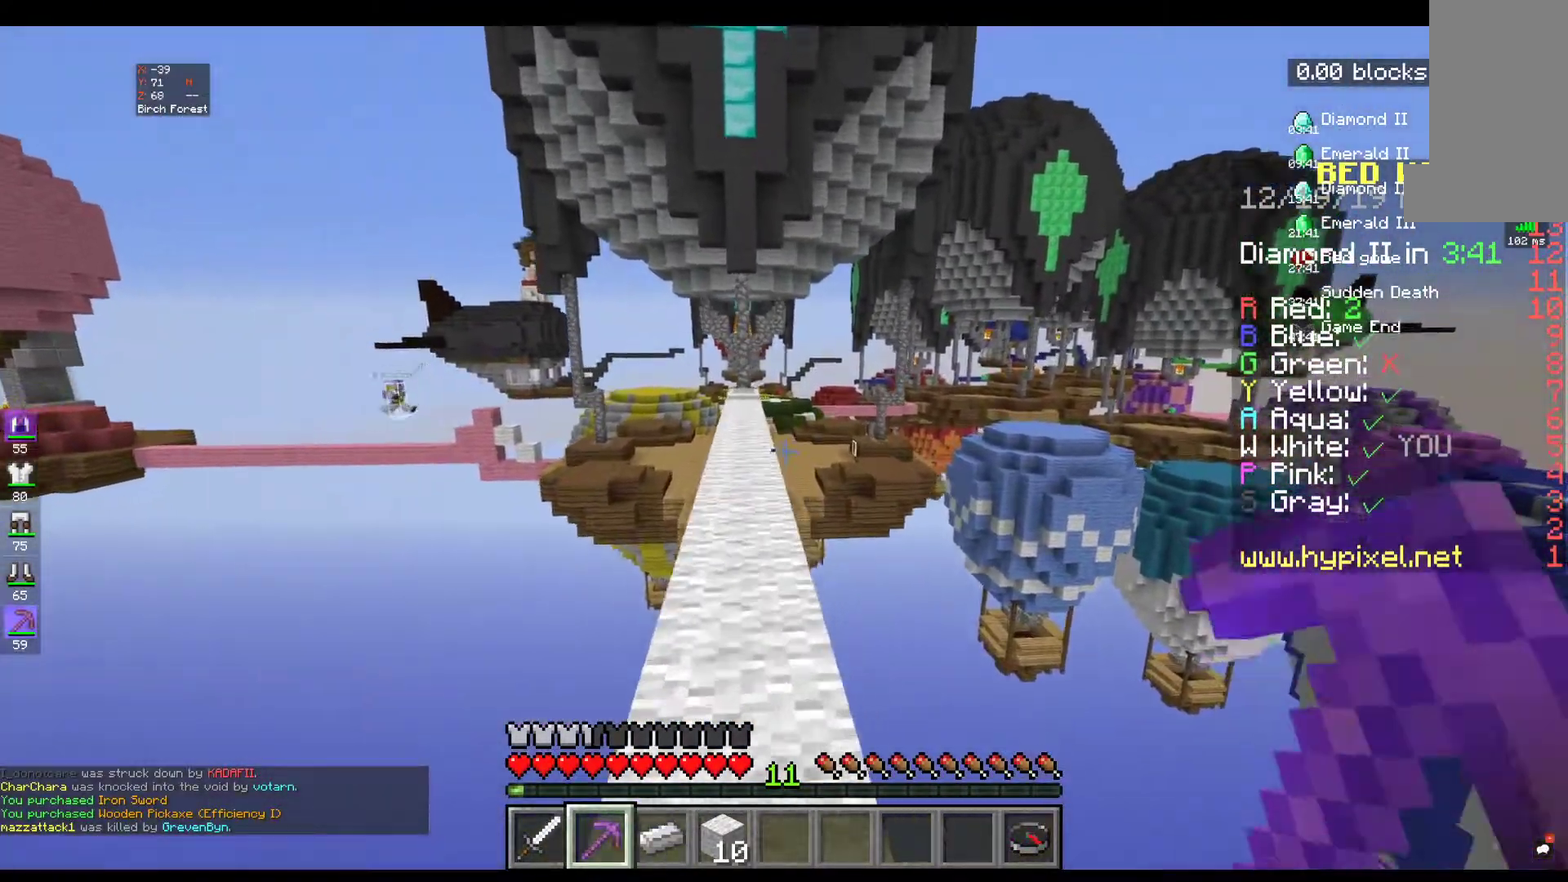
Gameplay with keyboard and mouse; each line is a JSON object with the keys and mouse buttons held at the frame after it. "events" lists presses ("down") and releases ("up") of "a", "d", "s", "space", "w", "mouse_left" and "mouse_right" between this image and that frame as [ms after this image, input, new state], when the widget could be followed in between. "mouse_left", "mouse_right" = the "left", "right" buttons of the "mouse" list. No other keys are recorded. Fast repeated clicks can show as one long hold. Mouse movement is not recorded.
{"keys": ["space", "w"], "mouse": [], "events": [[334, "space", "down"]]}
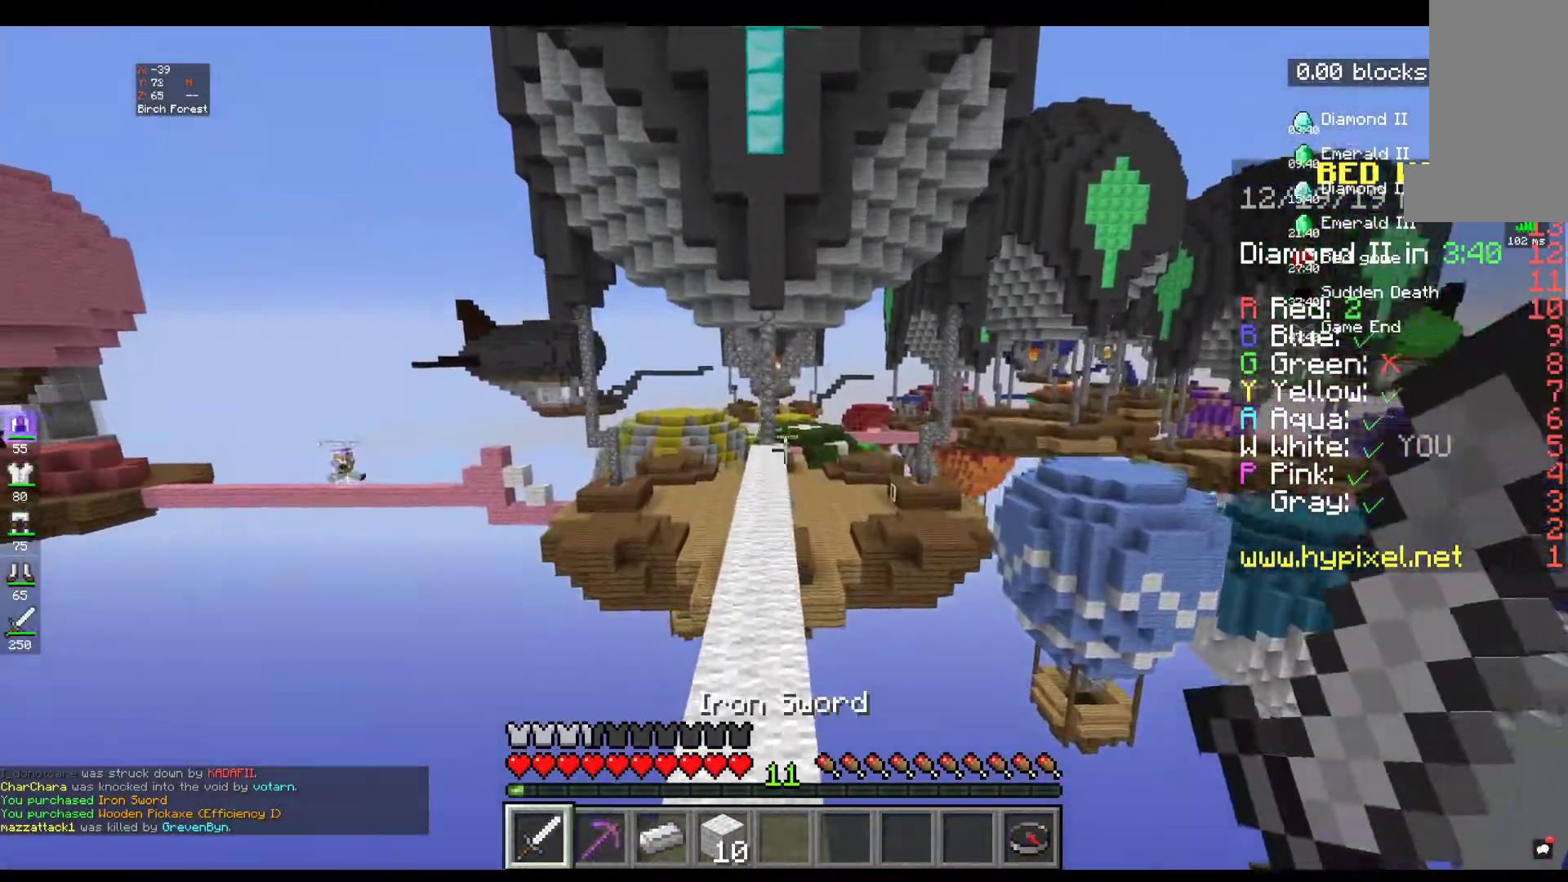
{"keys": ["space", "w"], "mouse": [], "events": [[34, "space", "up"], [367, "space", "down"]]}
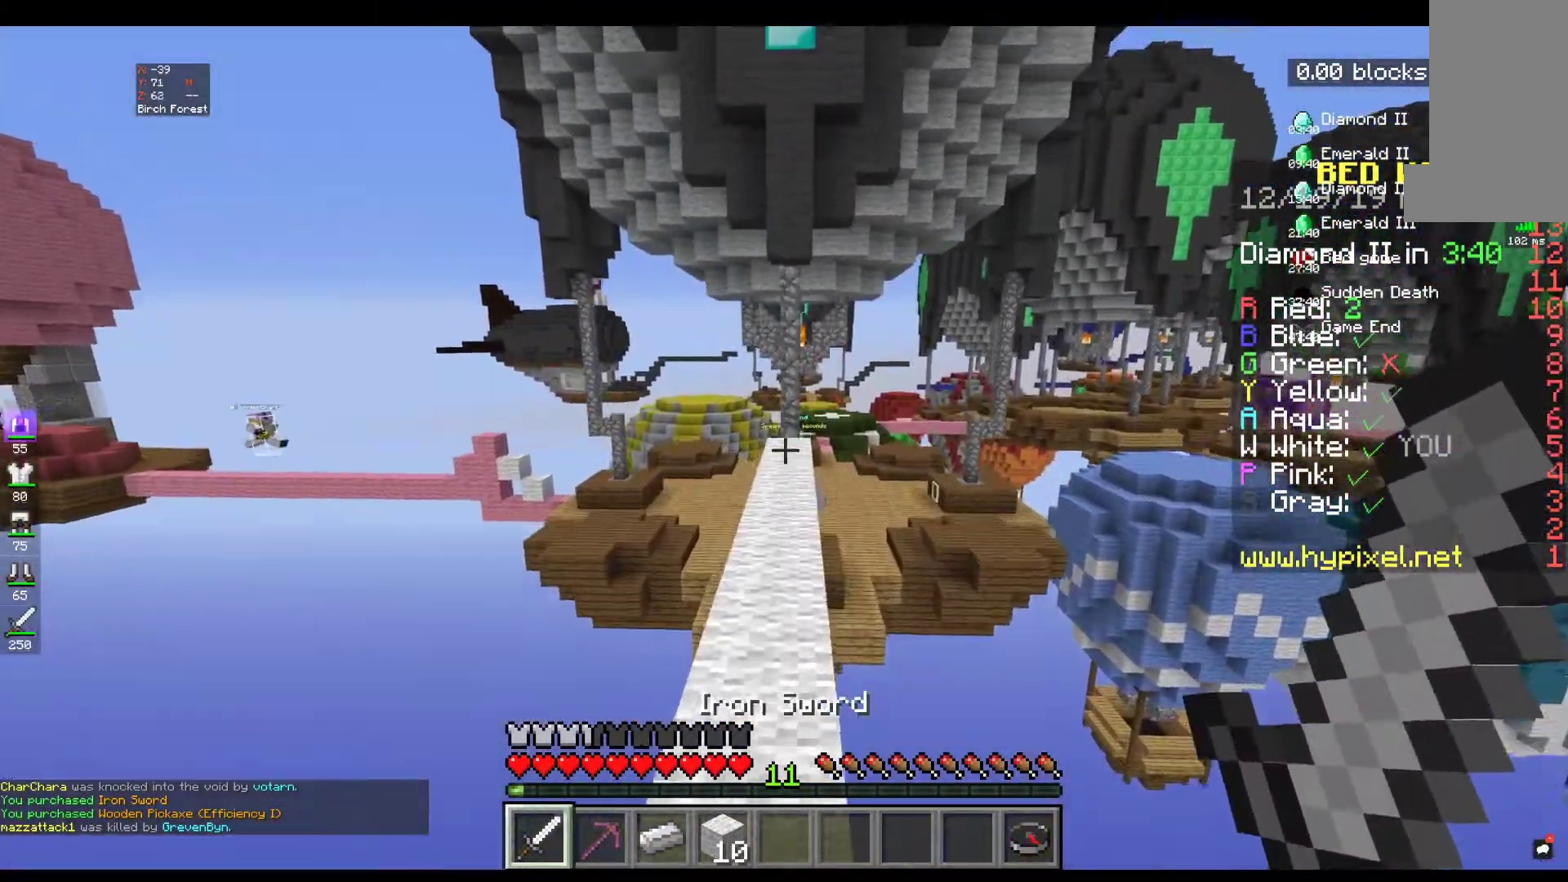
{"keys": ["w"], "mouse": [], "events": [[134, "space", "up"]]}
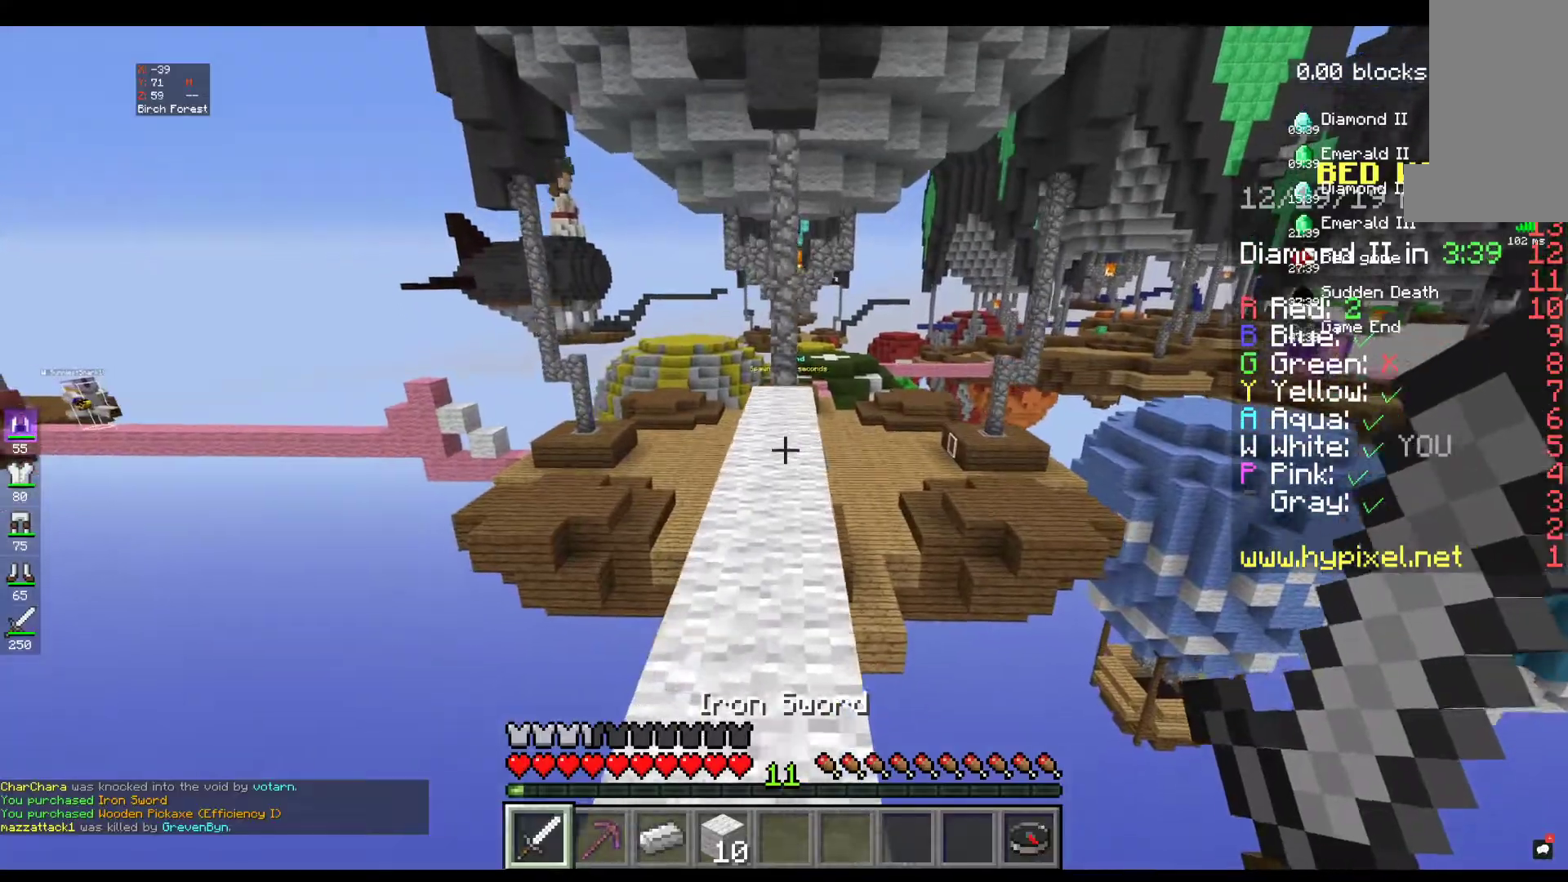
{"keys": ["w"], "mouse": [], "events": []}
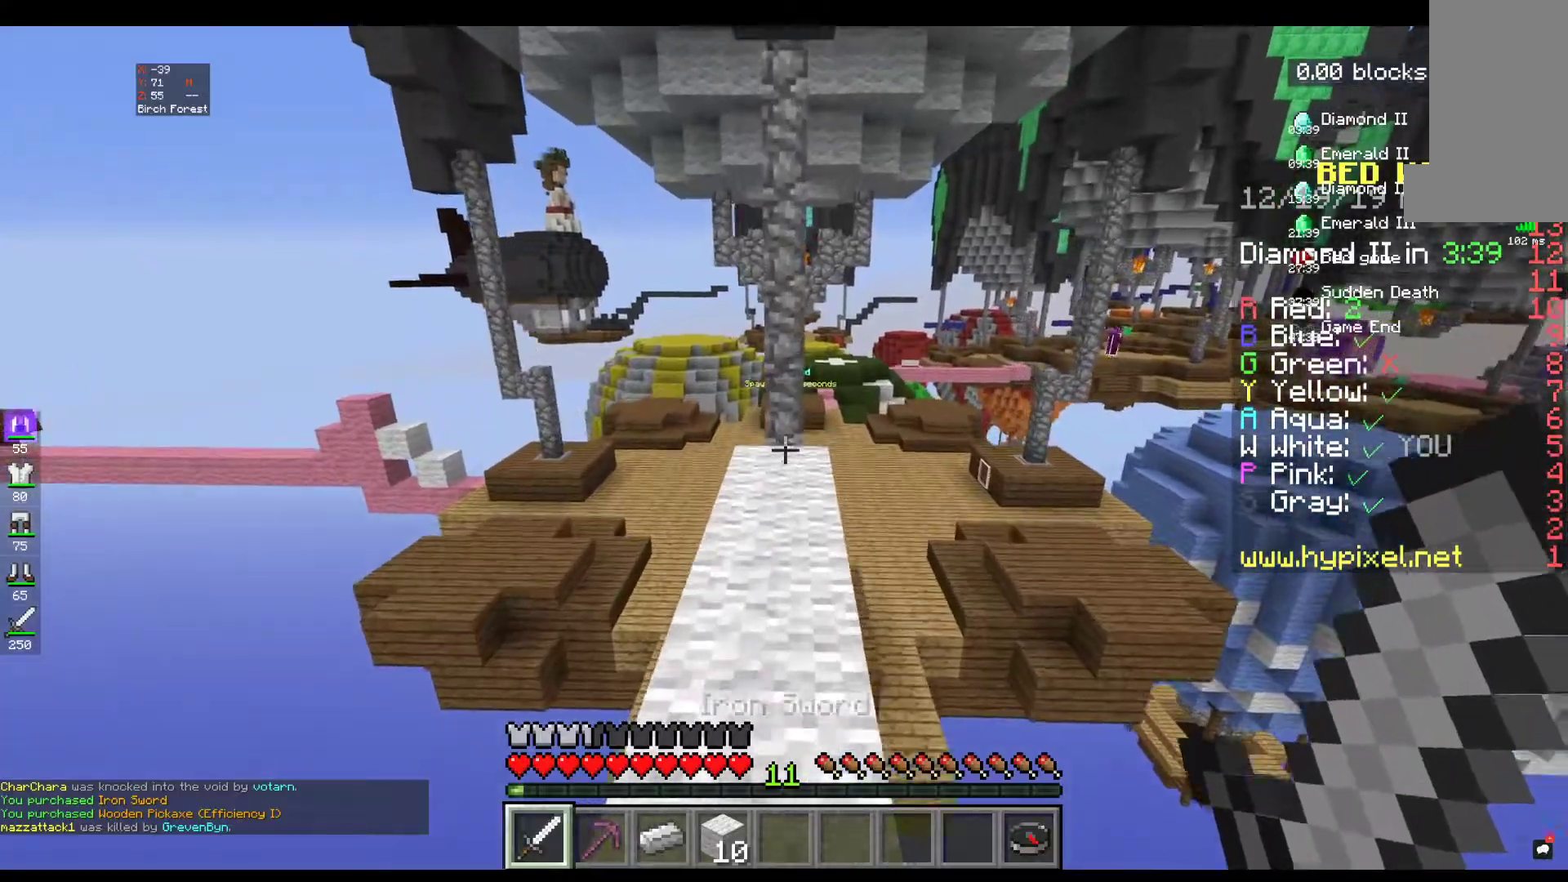
{"keys": ["w"], "mouse": [], "events": []}
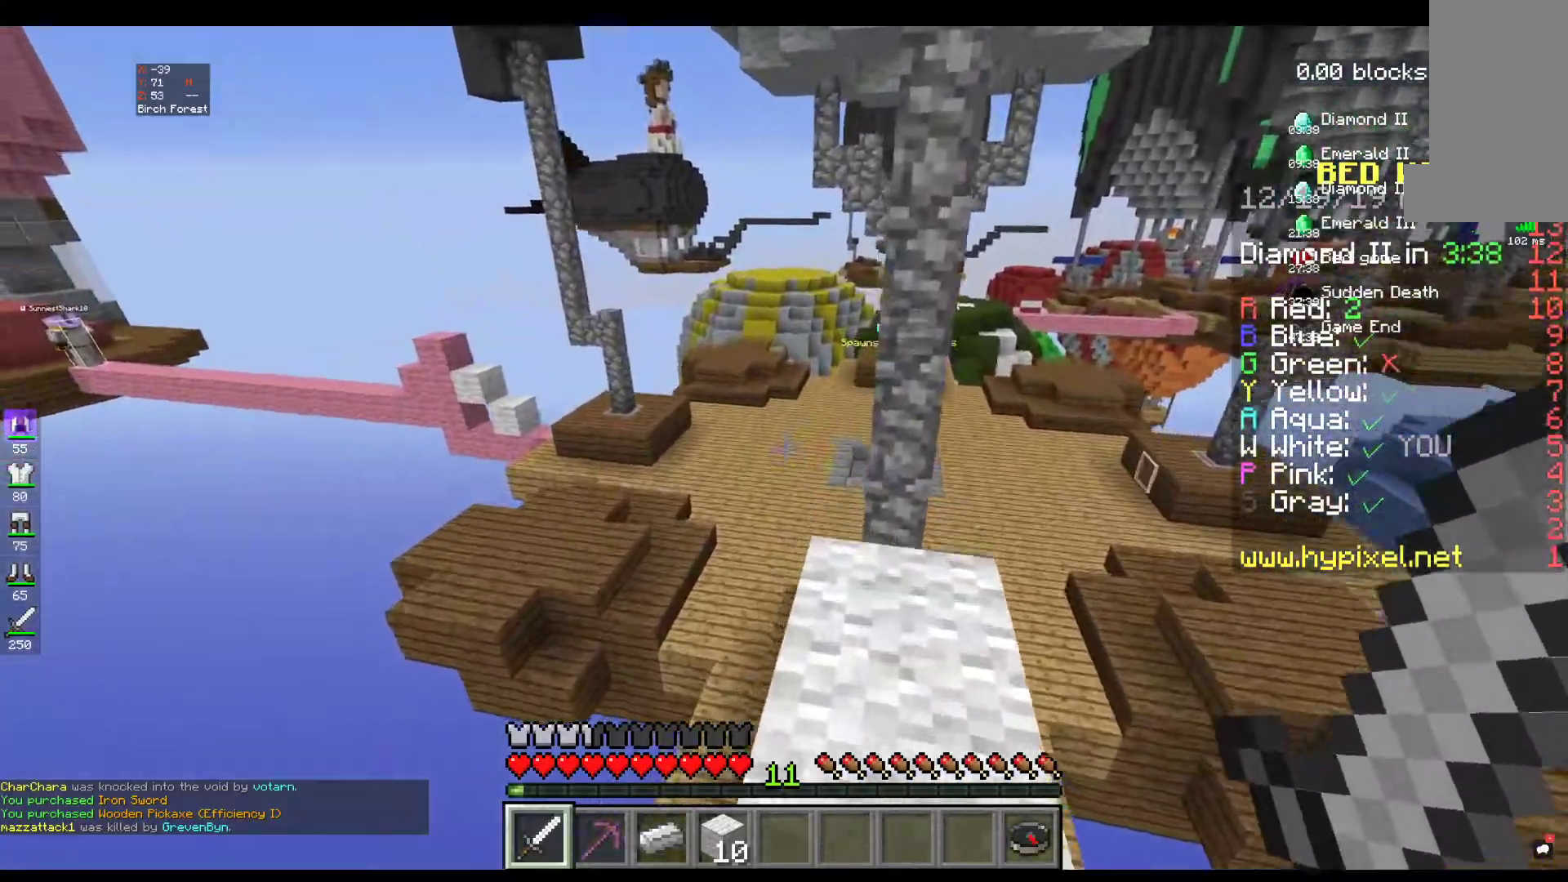
{"keys": ["w"], "mouse": [], "events": [[167, "space", "down"], [400, "space", "up"]]}
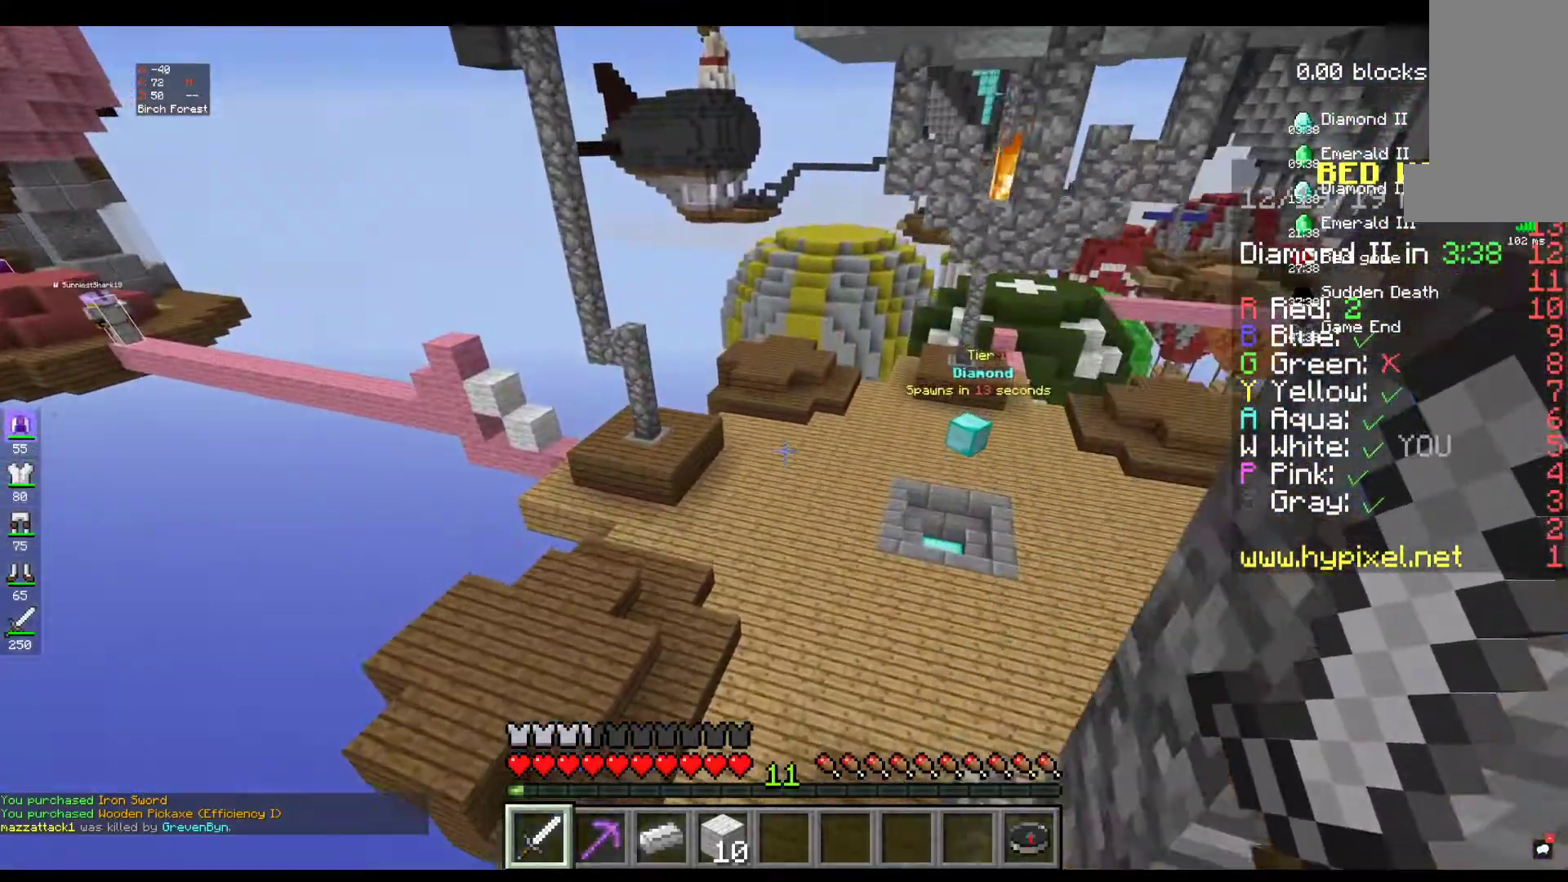
{"keys": ["w"], "mouse": [], "events": []}
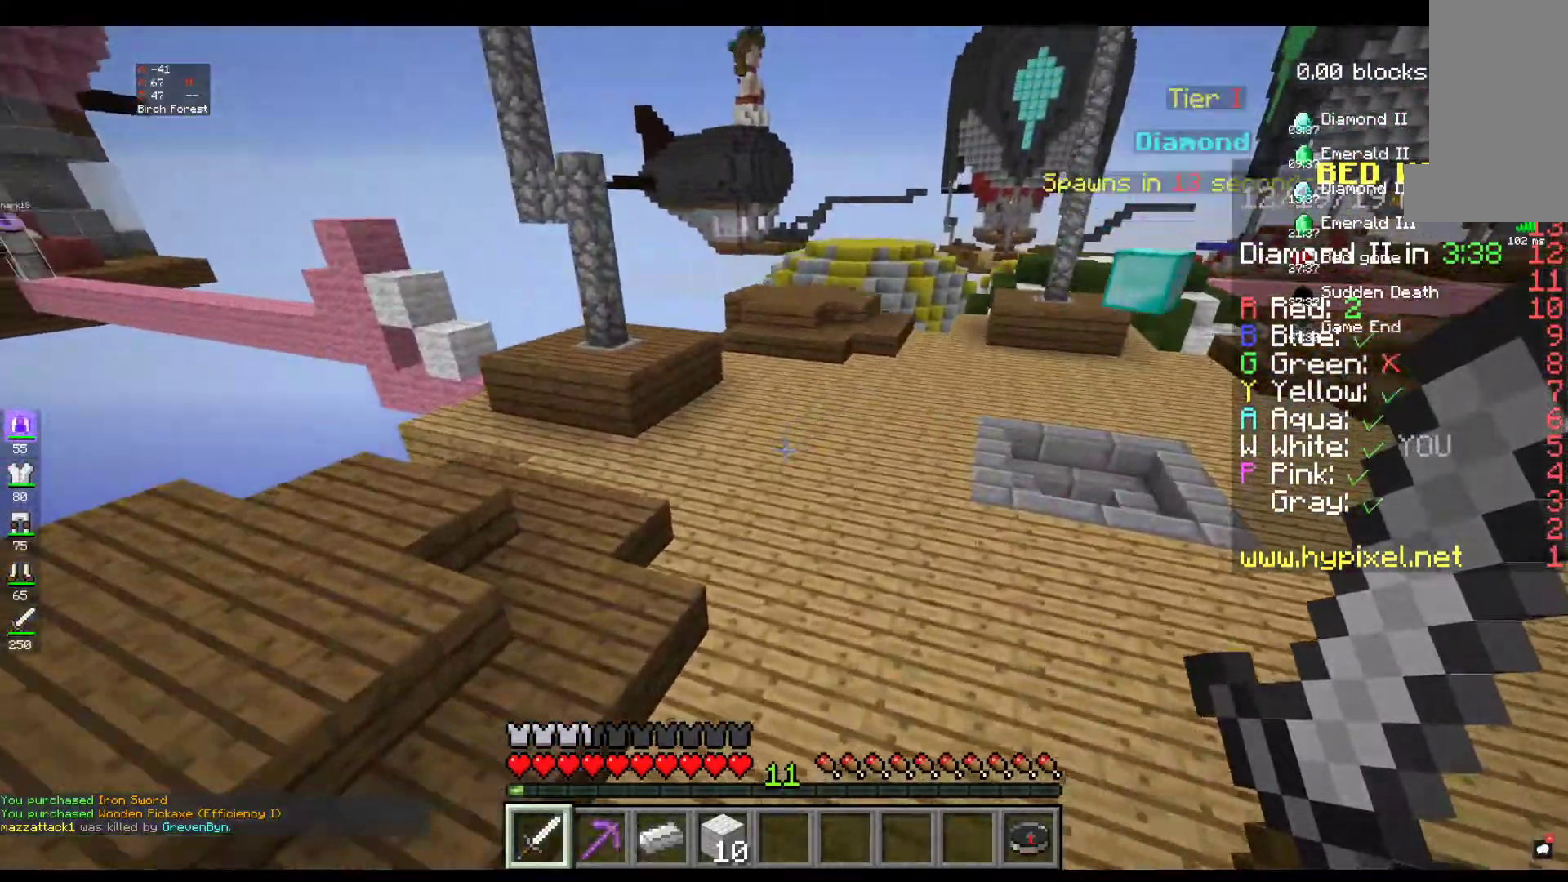
{"keys": ["w"], "mouse": [], "events": []}
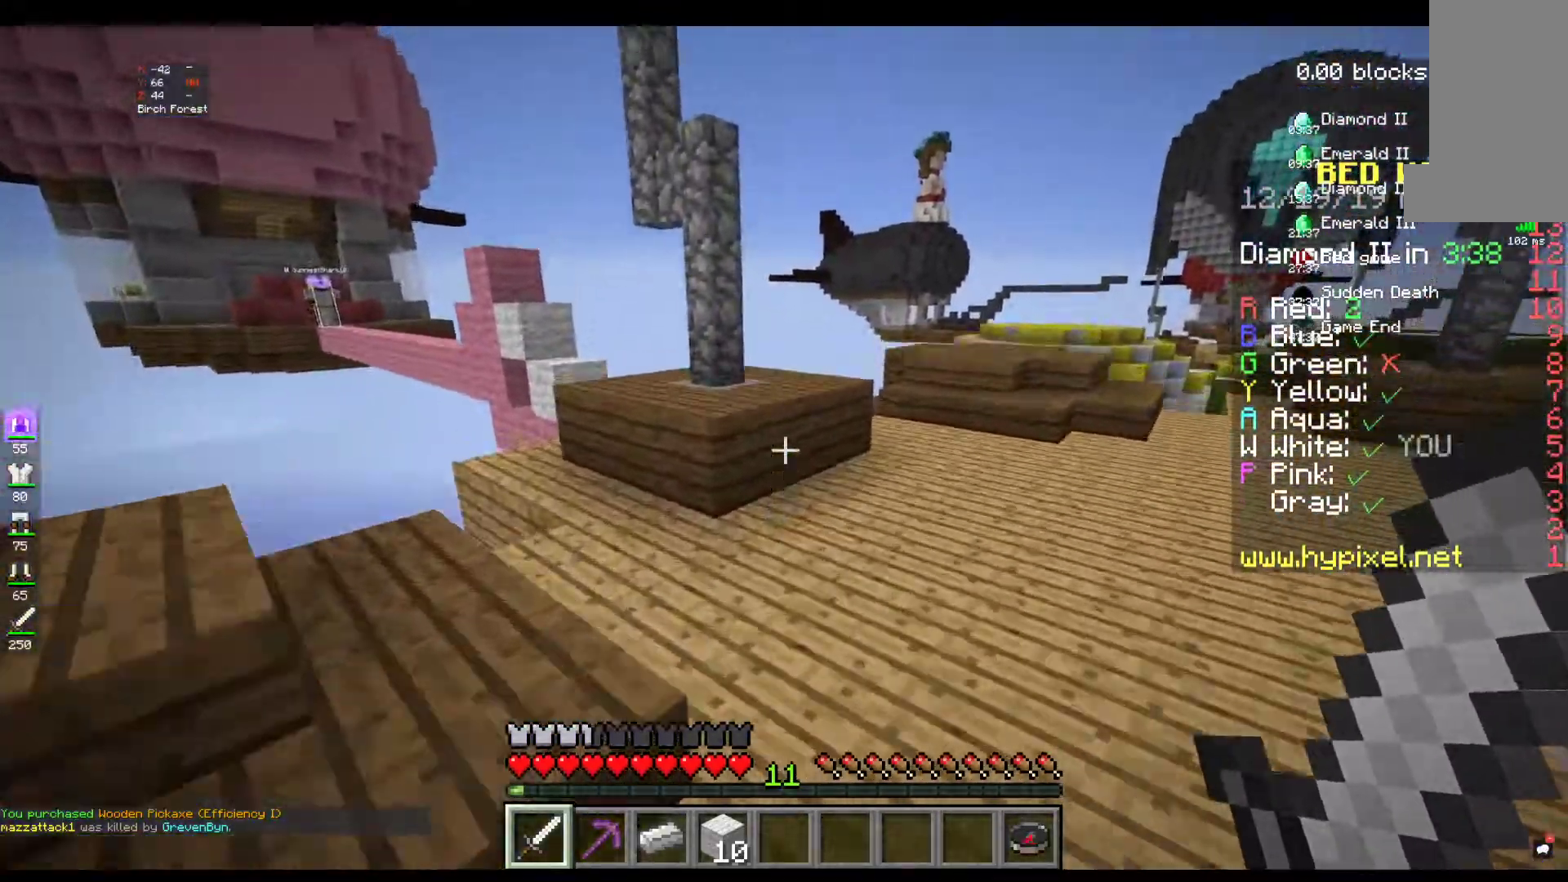
{"keys": ["w"], "mouse": [], "events": []}
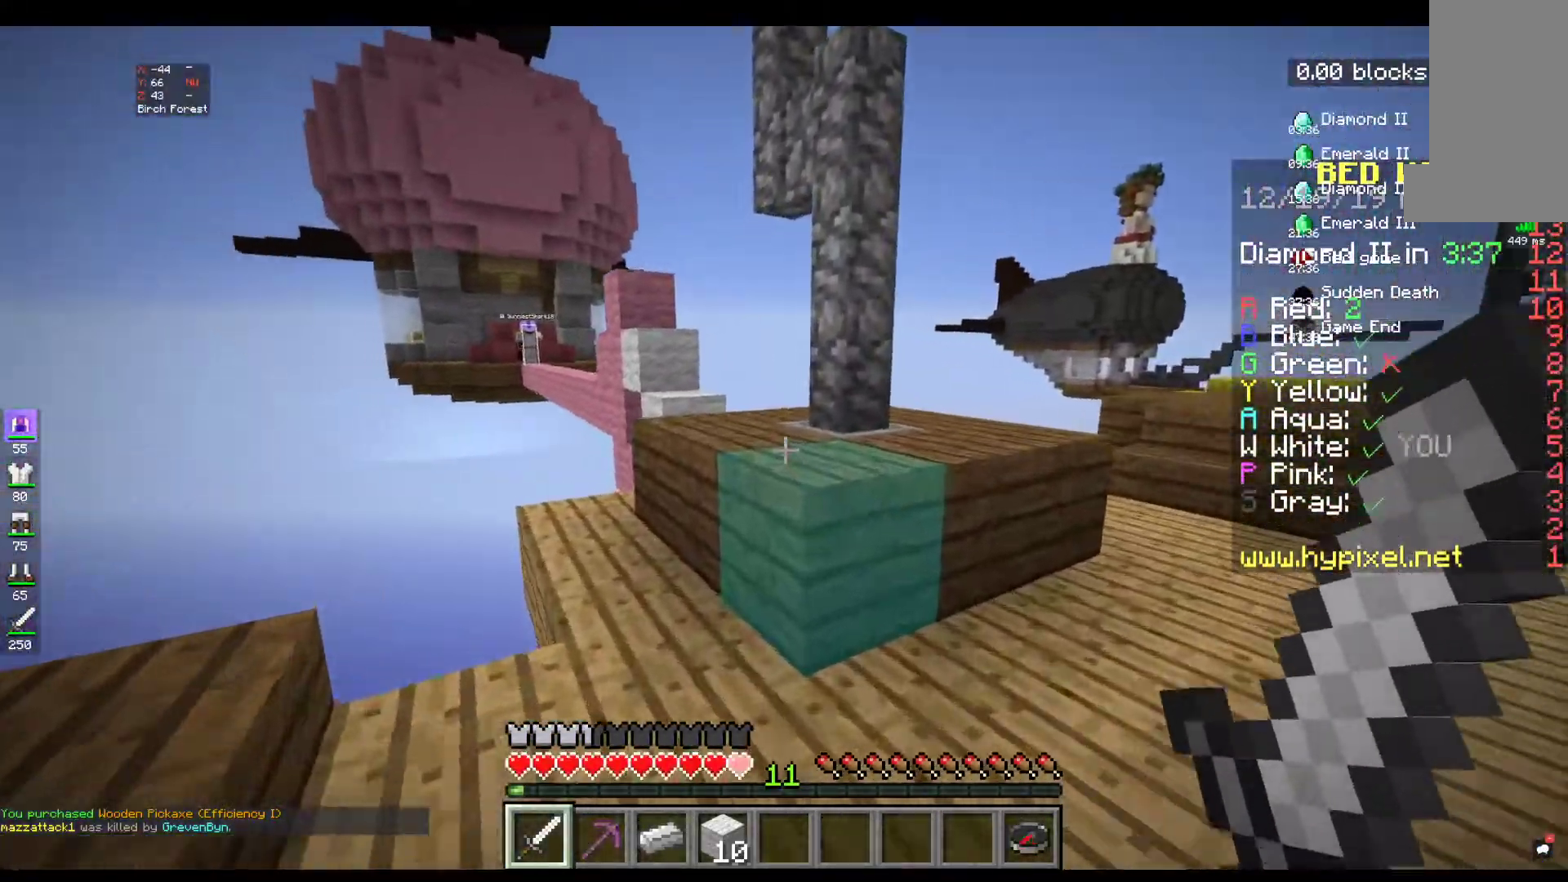
{"keys": ["w"], "mouse": [], "events": [[167, "space", "down"], [384, "space", "up"]]}
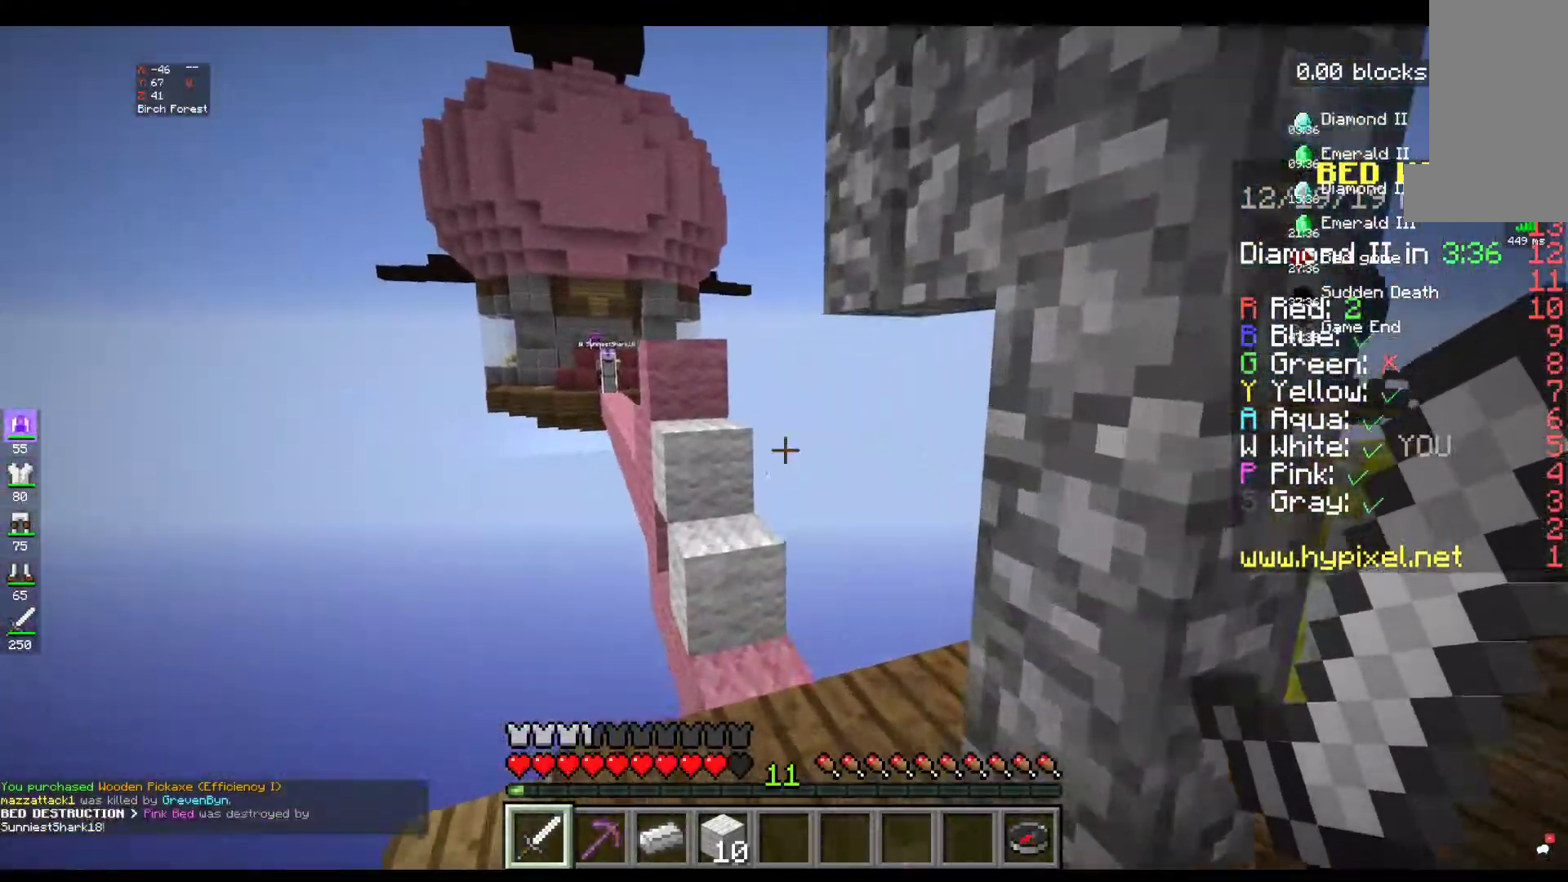
{"keys": ["space", "w"], "mouse": [], "events": [[484, "space", "down"]]}
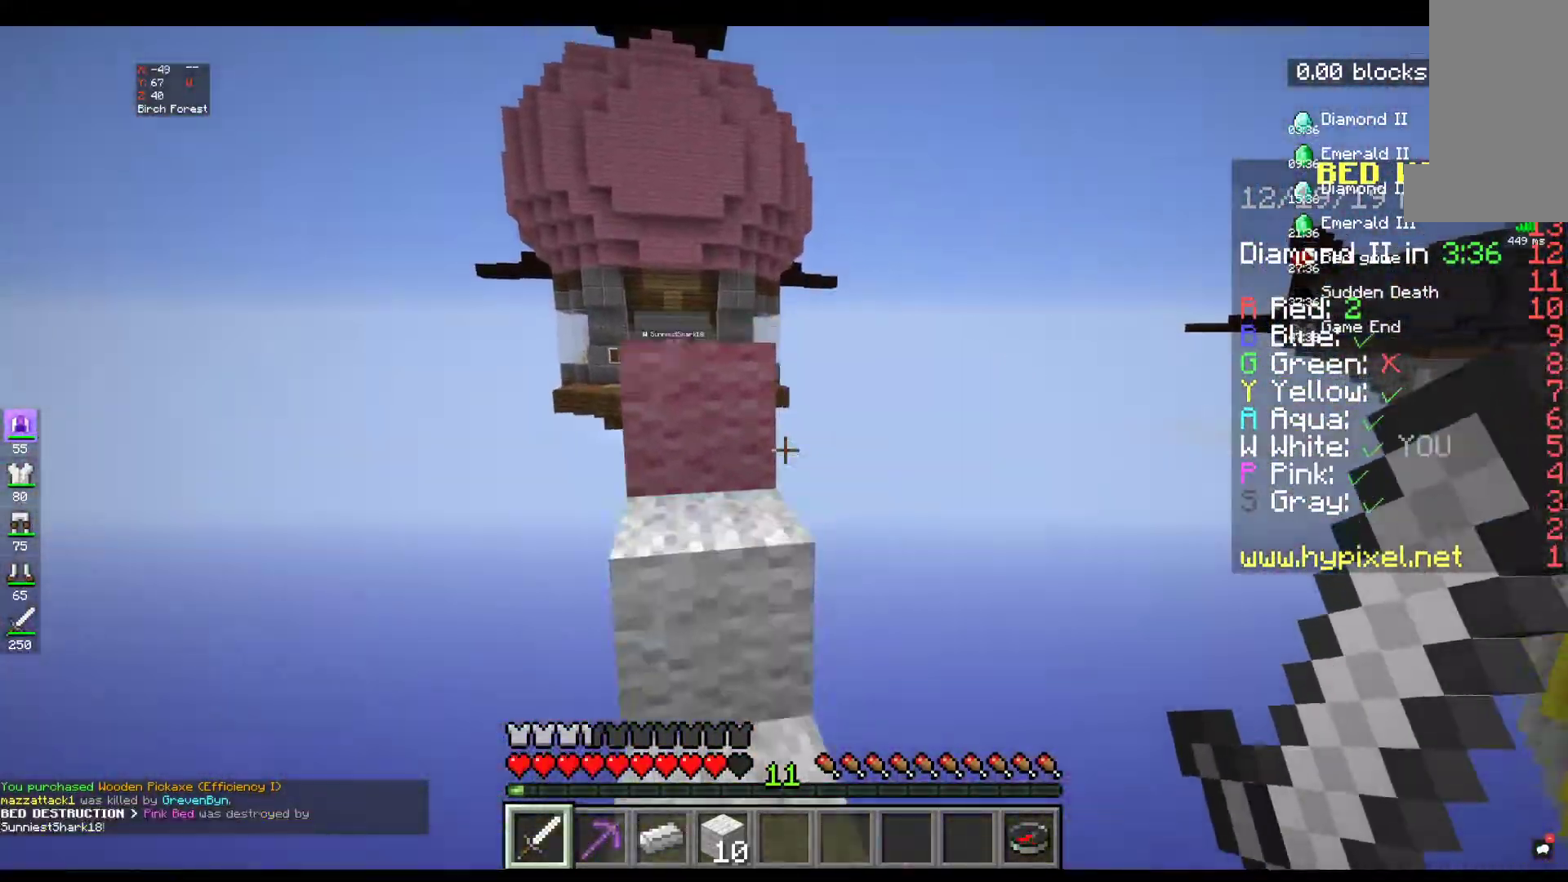
{"keys": ["a", "w"], "mouse": [], "events": [[184, "space", "up"], [217, "a", "down"]]}
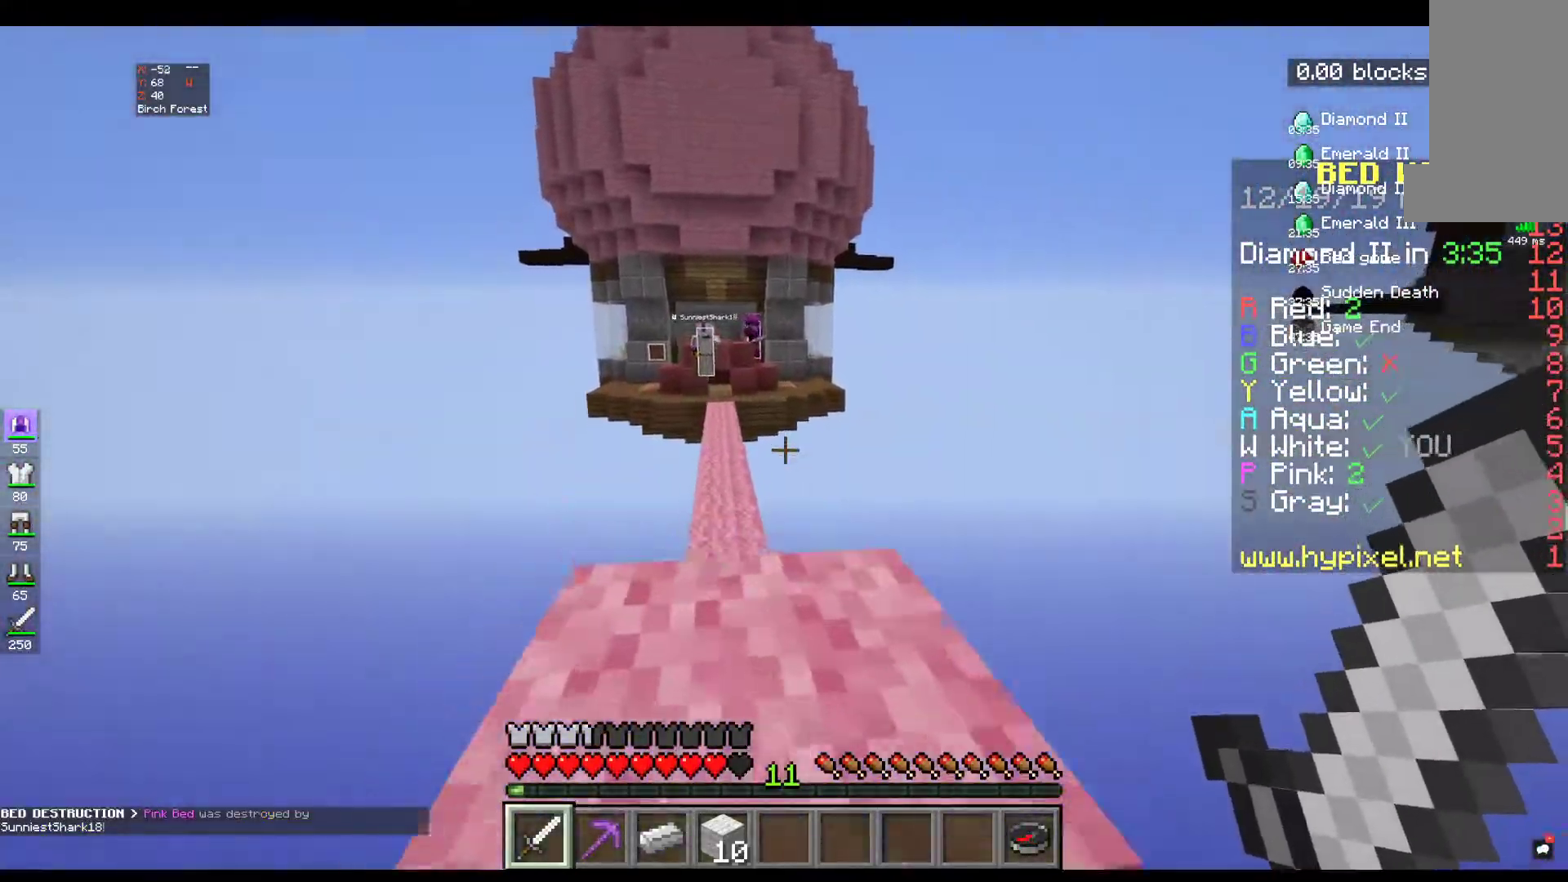
{"keys": ["w"], "mouse": [], "events": [[134, "a", "up"], [134, "space", "down"], [334, "space", "up"]]}
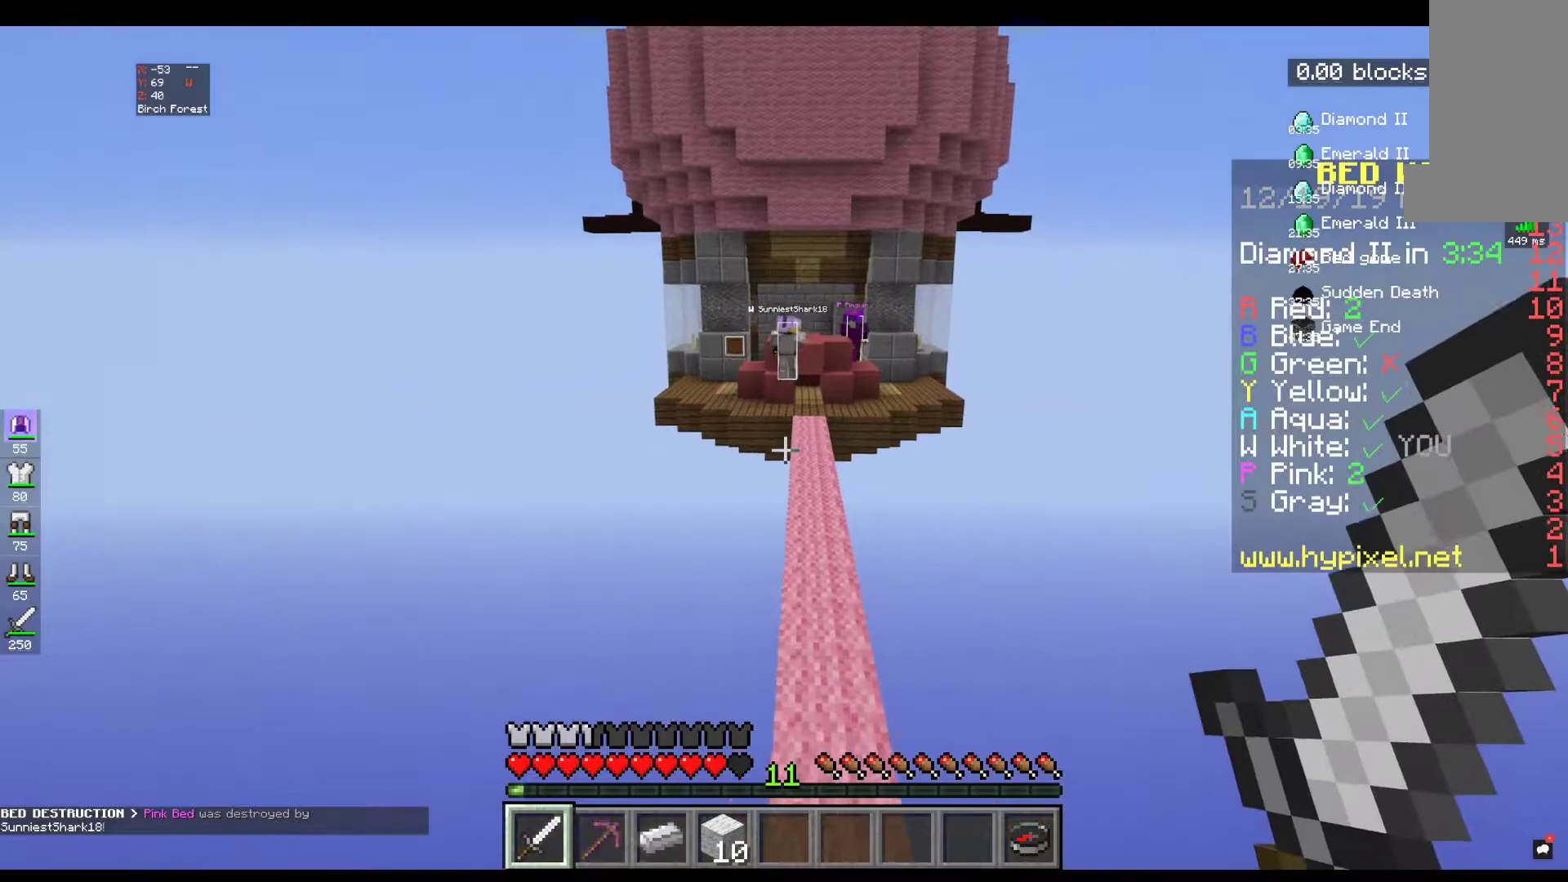
{"keys": ["w"], "mouse": [], "events": [[84, "w", "up"], [217, "w", "down"]]}
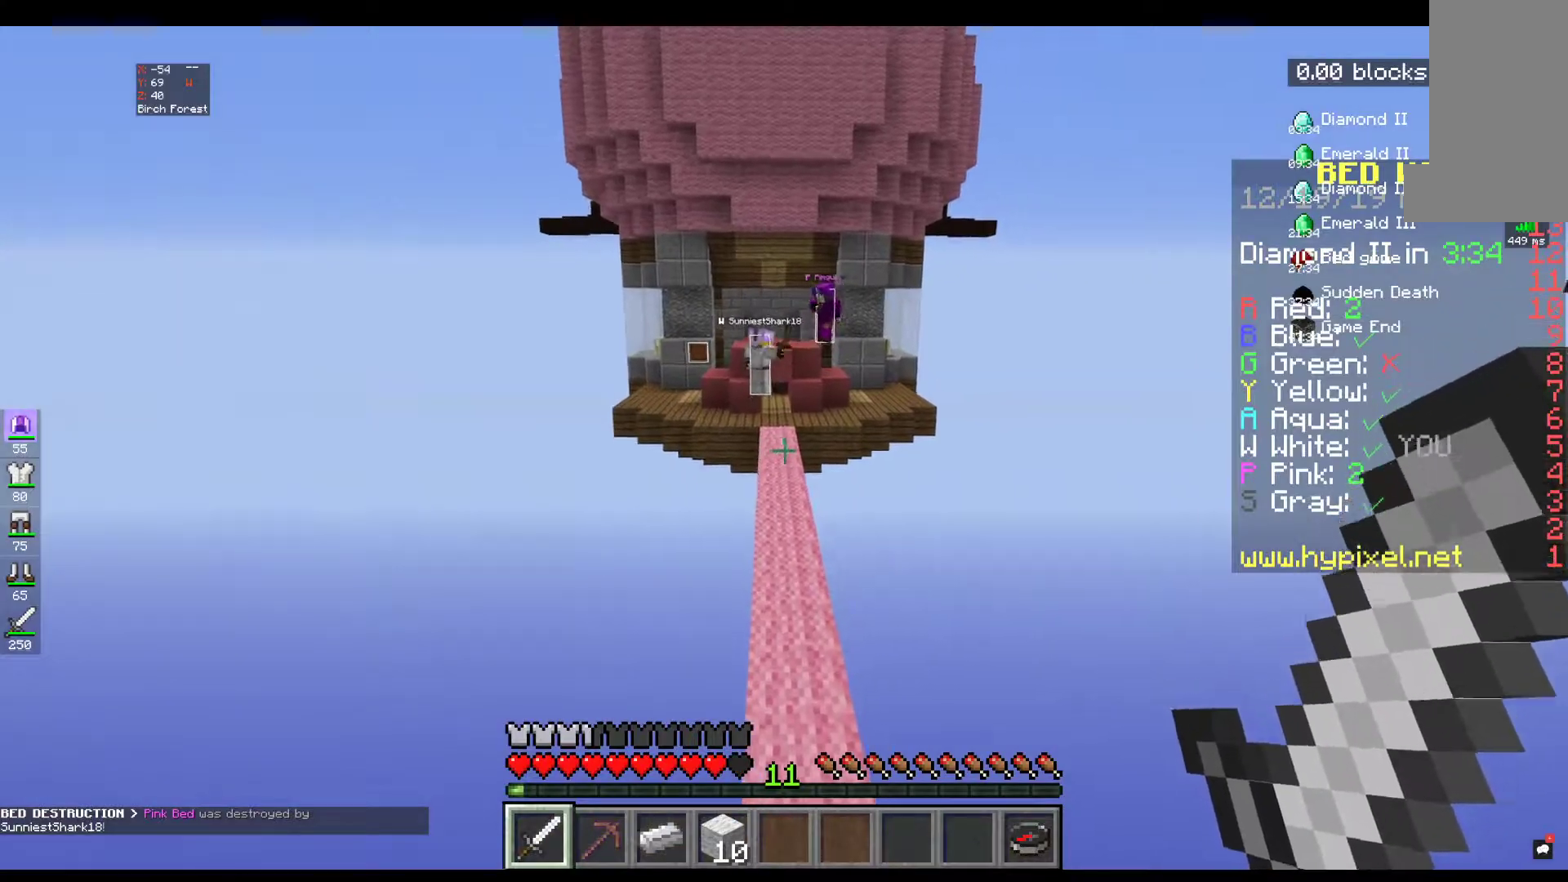
{"keys": ["w"], "mouse": [], "events": [[67, "space", "down"], [334, "space", "up"]]}
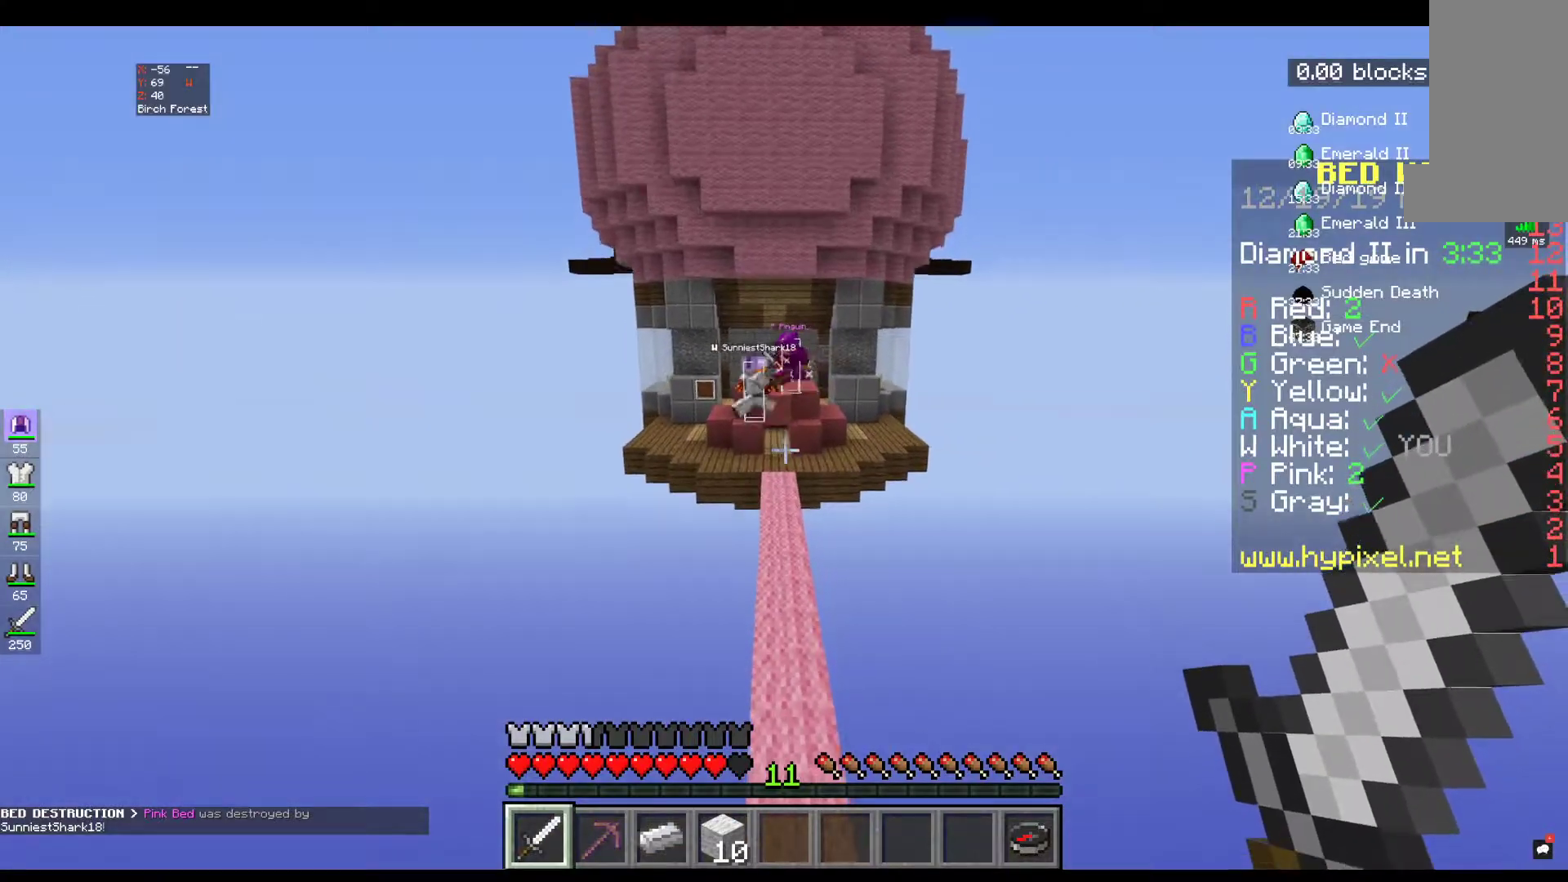
{"keys": ["space", "w"], "mouse": [], "events": [[267, "space", "down"]]}
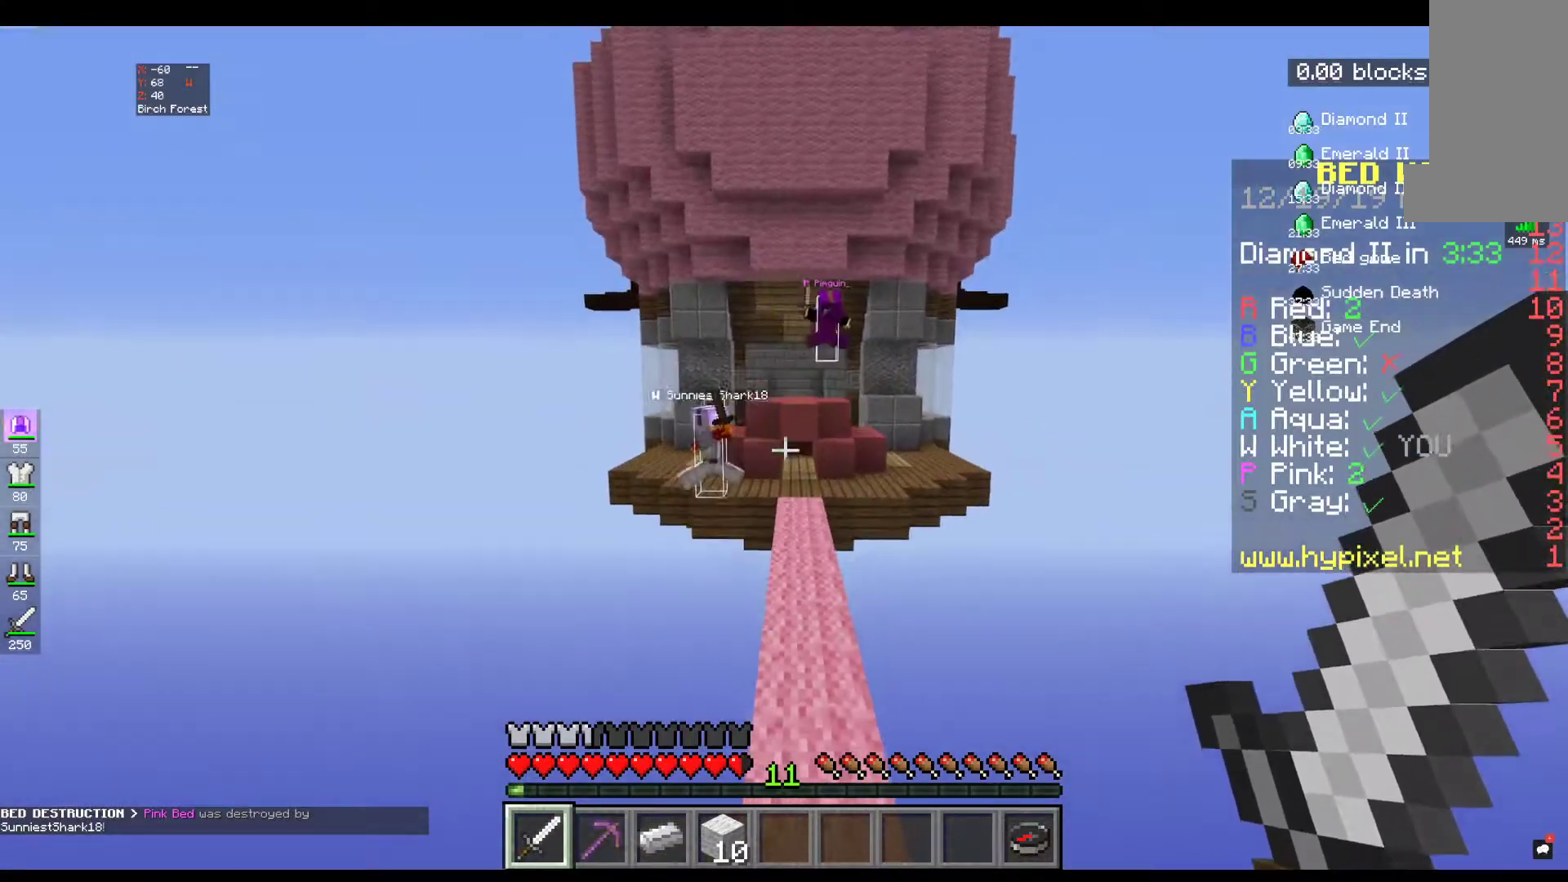
{"keys": ["space", "w"], "mouse": [], "events": [[67, "space", "up"], [367, "space", "down"]]}
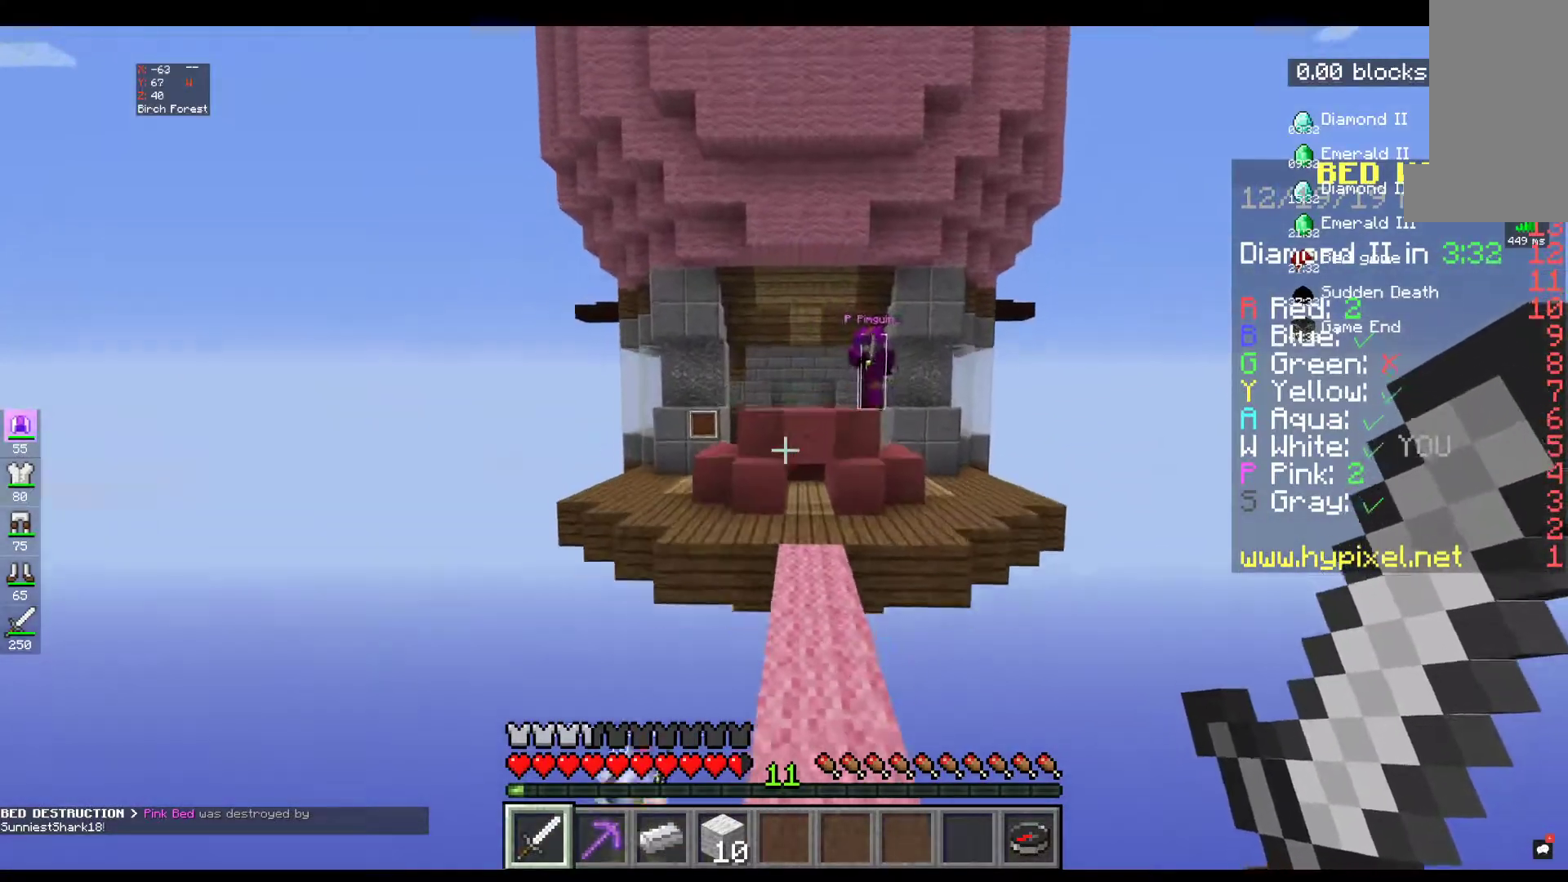
{"keys": ["w"], "mouse": [], "events": [[117, "space", "up"]]}
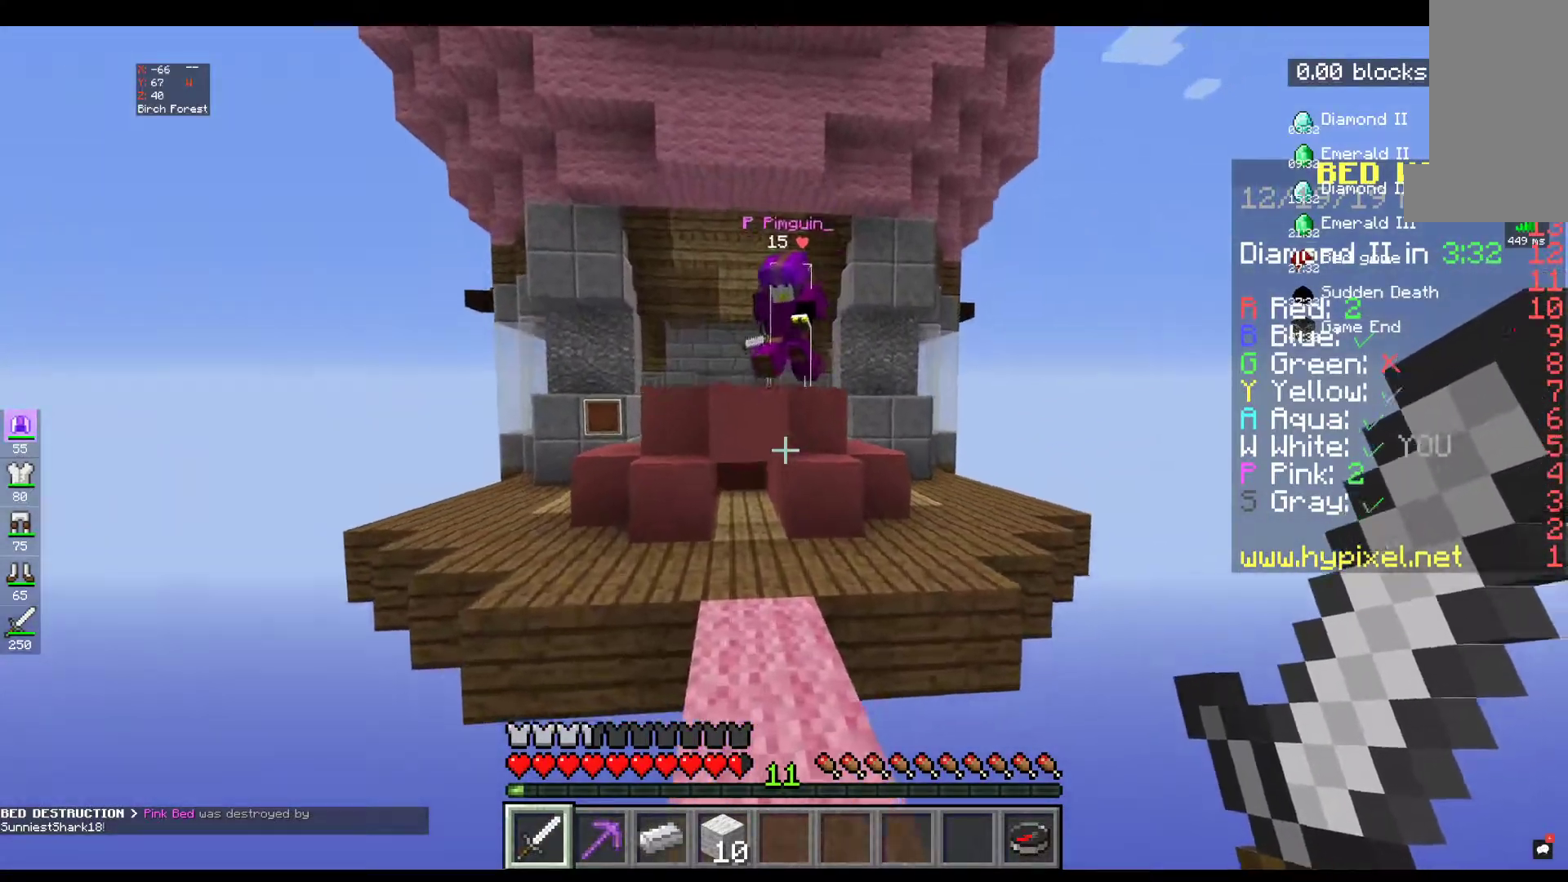
{"keys": ["w"], "mouse": [], "events": []}
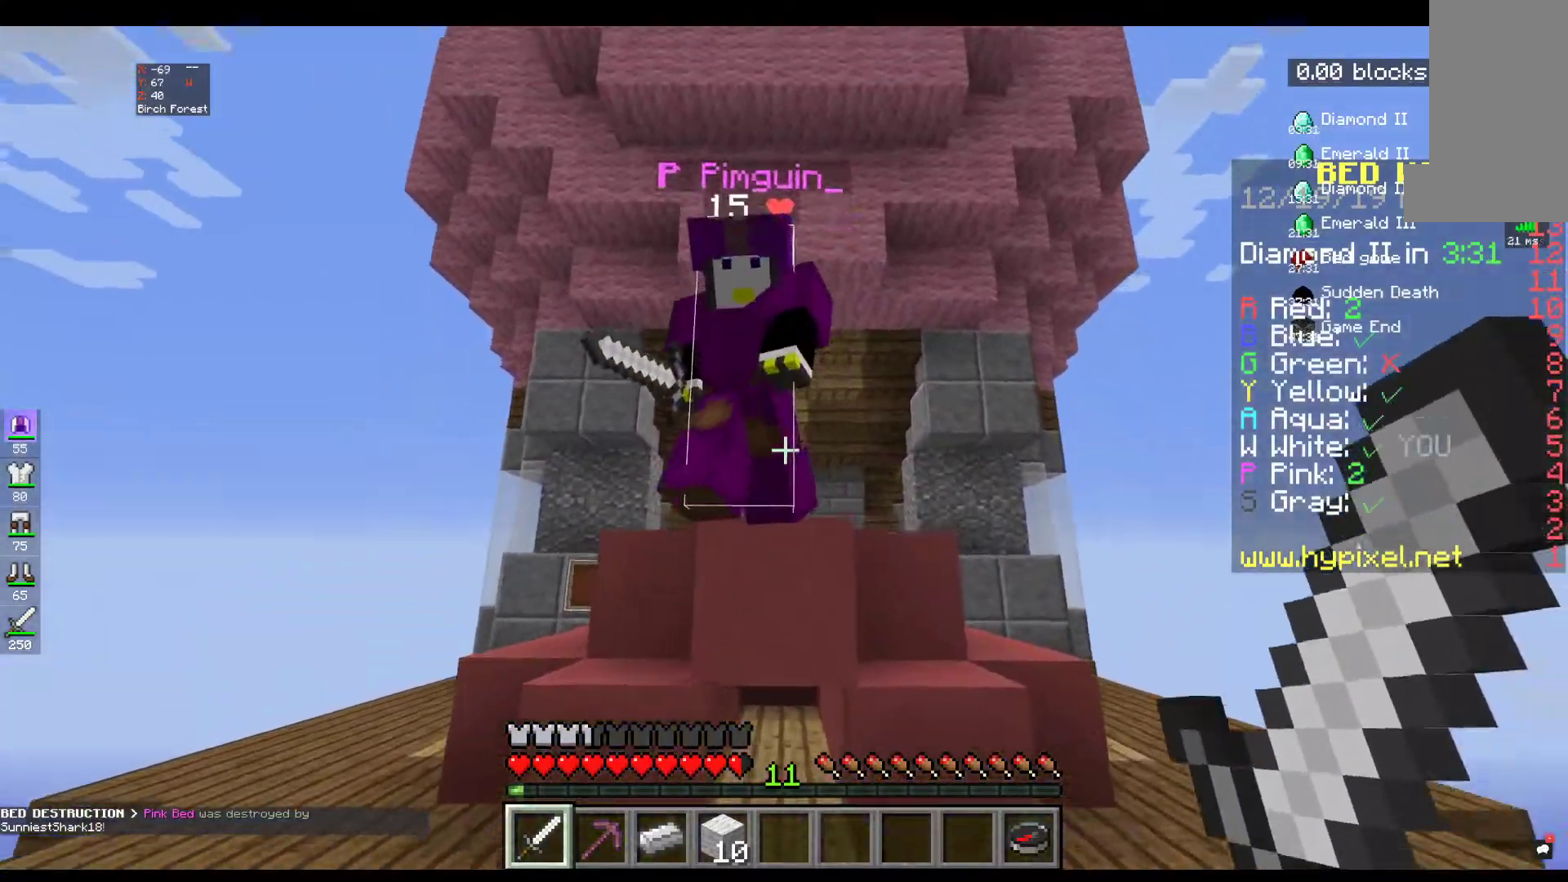
{"keys": ["a", "w"], "mouse": ["left"], "events": [[17, "mouse_left", "down"], [117, "d", "down"], [350, "mouse_left", "up"], [417, "mouse_left", "down"], [467, "a", "down"], [484, "d", "up"]]}
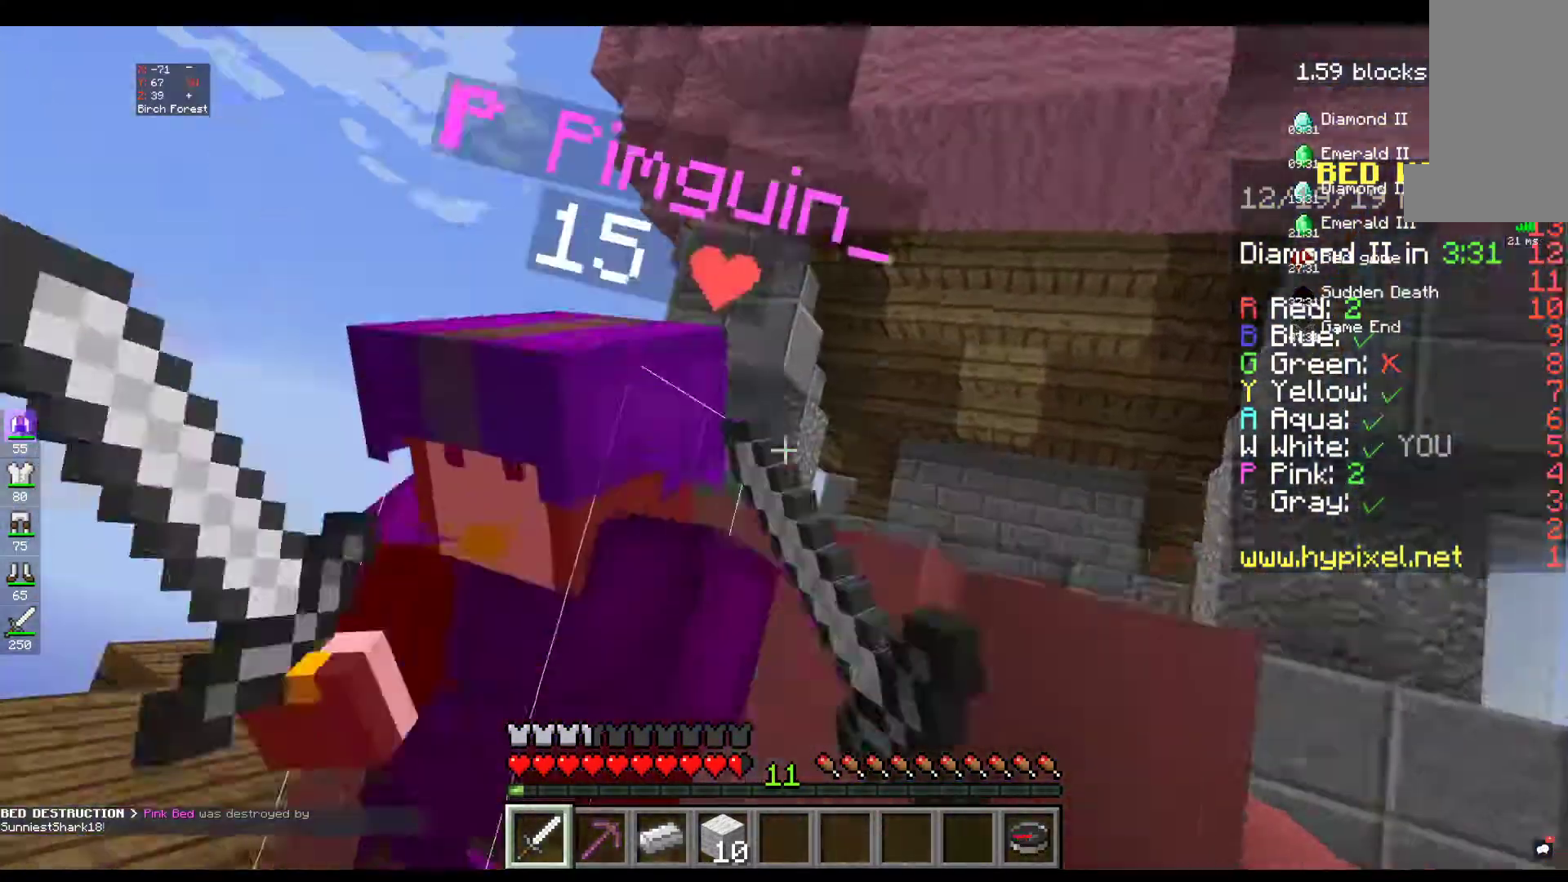
{"keys": ["d", "w"], "mouse": ["left"], "events": [[217, "d", "down"], [234, "a", "up"], [300, "mouse_left", "up"], [334, "mouse_left", "down"]]}
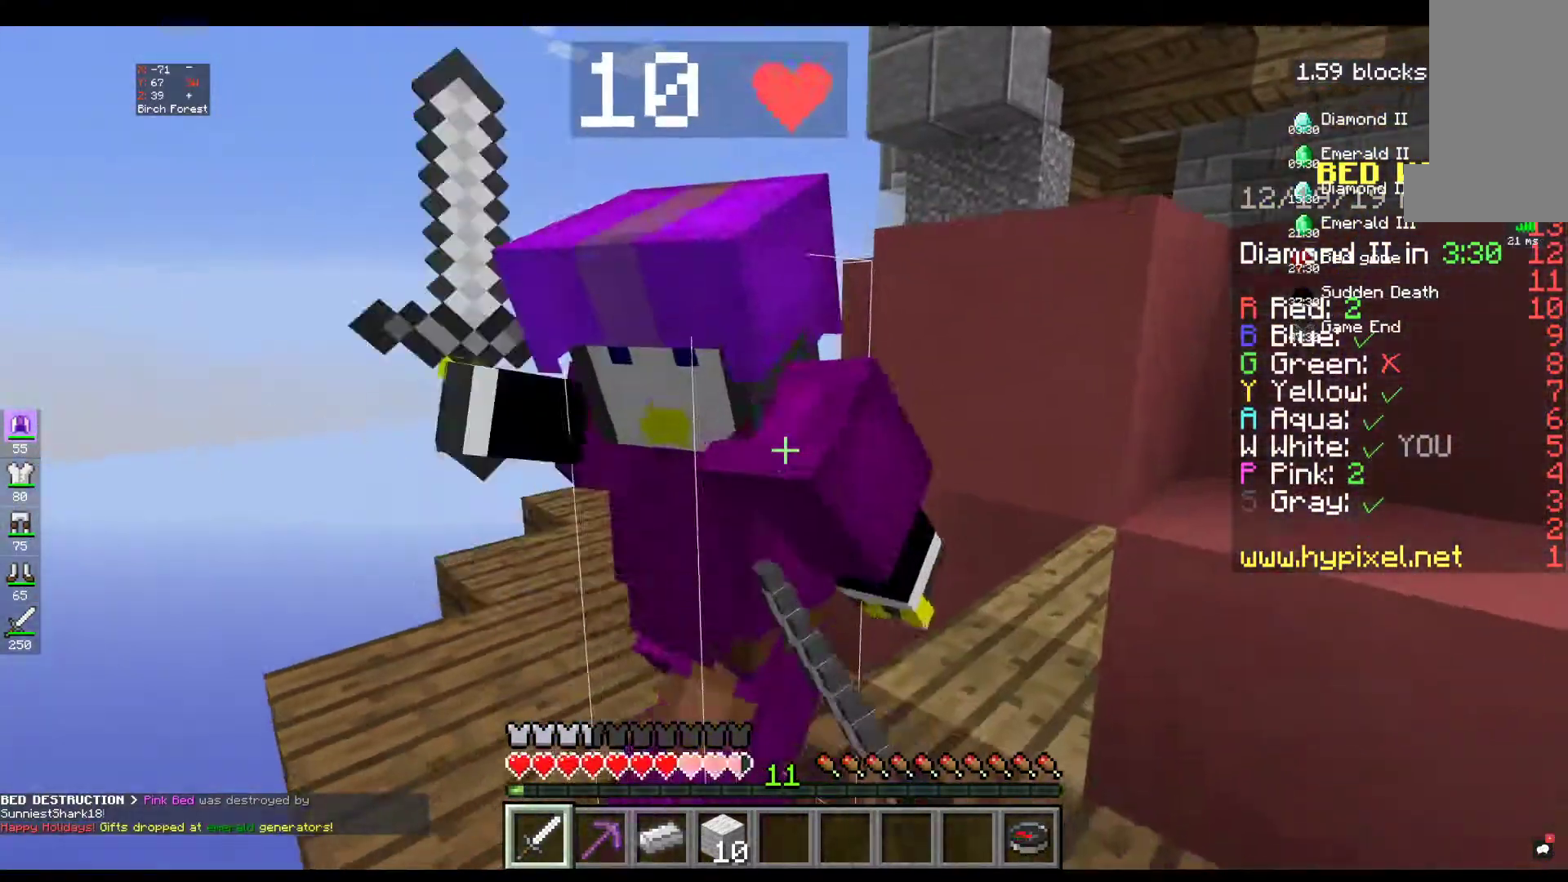
{"keys": ["d", "w"], "mouse": ["left"], "events": [[134, "a", "down"], [234, "d", "up"], [334, "a", "up"], [384, "d", "down"]]}
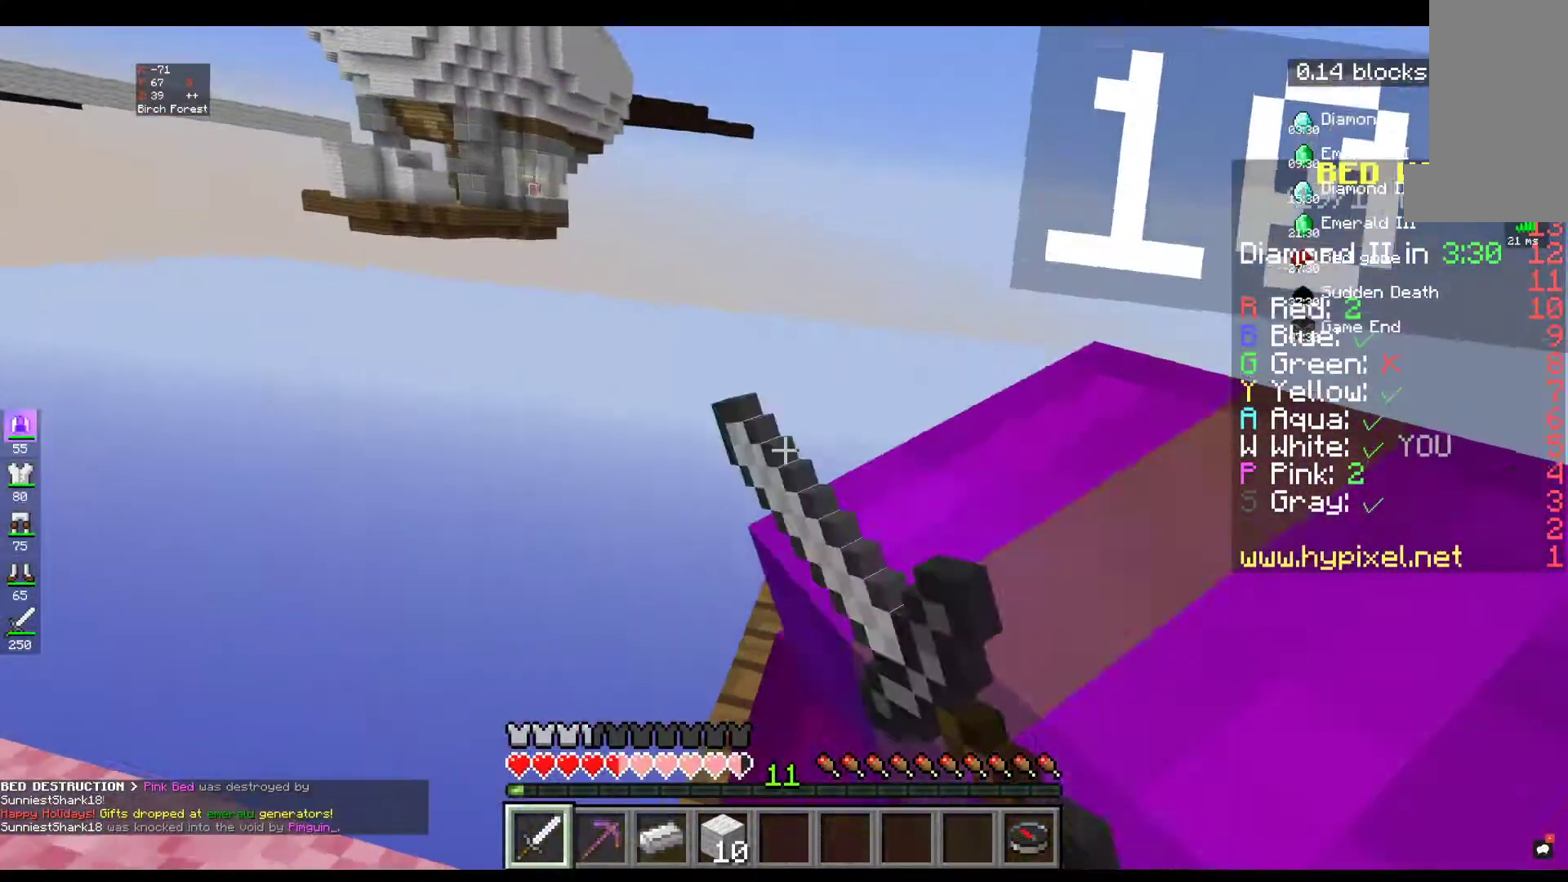
{"keys": ["d", "w"], "mouse": ["left"], "events": [[134, "w", "up"], [300, "mouse_left", "up"], [367, "mouse_left", "down"], [367, "w", "down"]]}
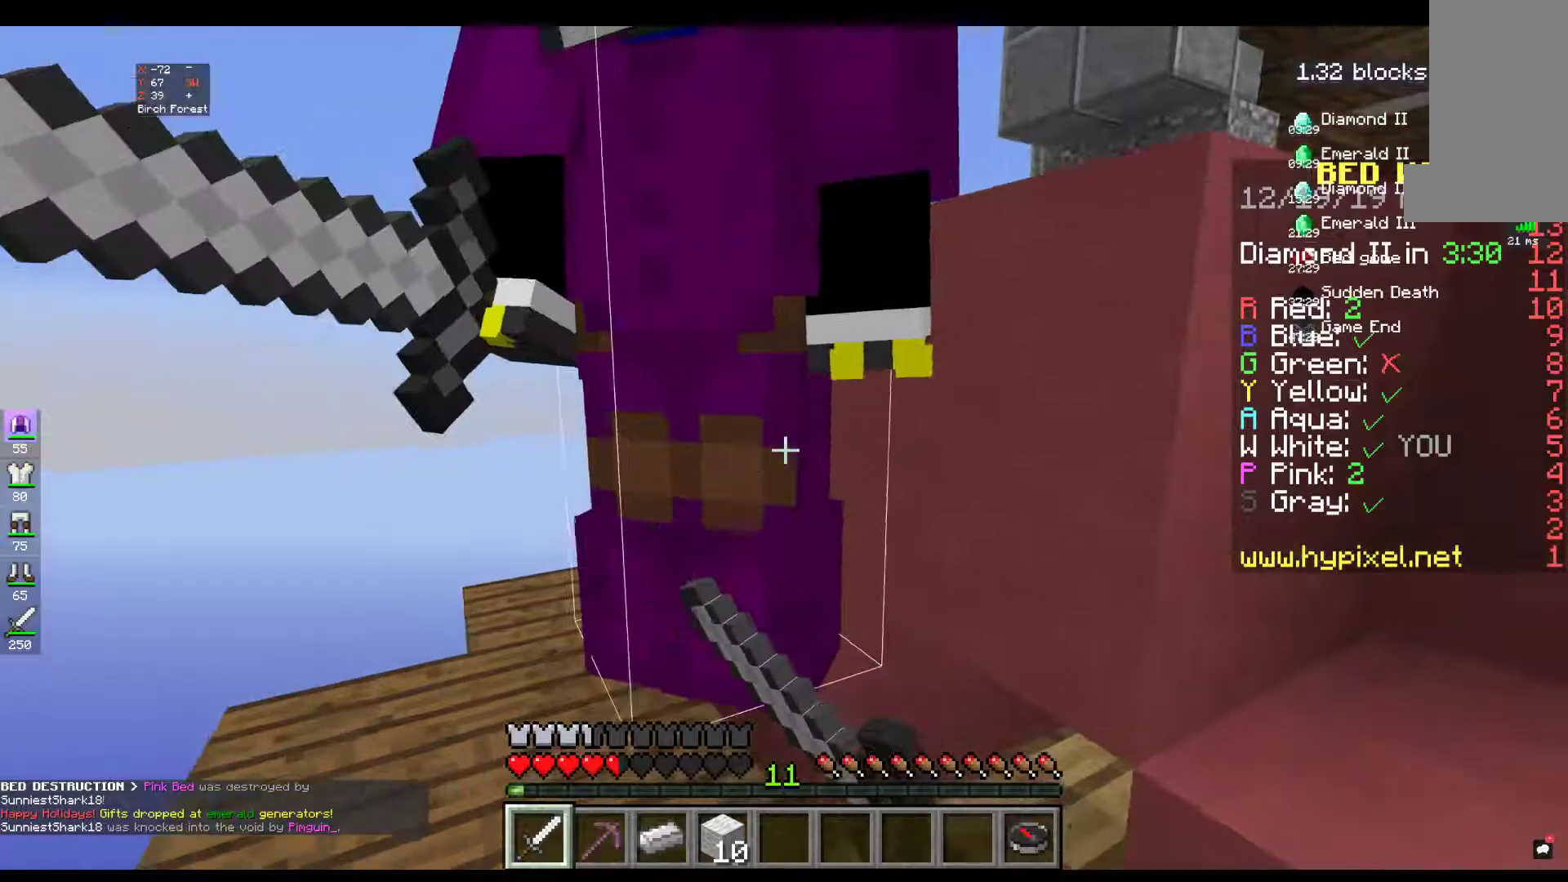
{"keys": ["d", "w"], "mouse": ["left"], "events": [[184, "d", "up"], [317, "d", "down"], [450, "mouse_left", "up"], [484, "mouse_left", "down"]]}
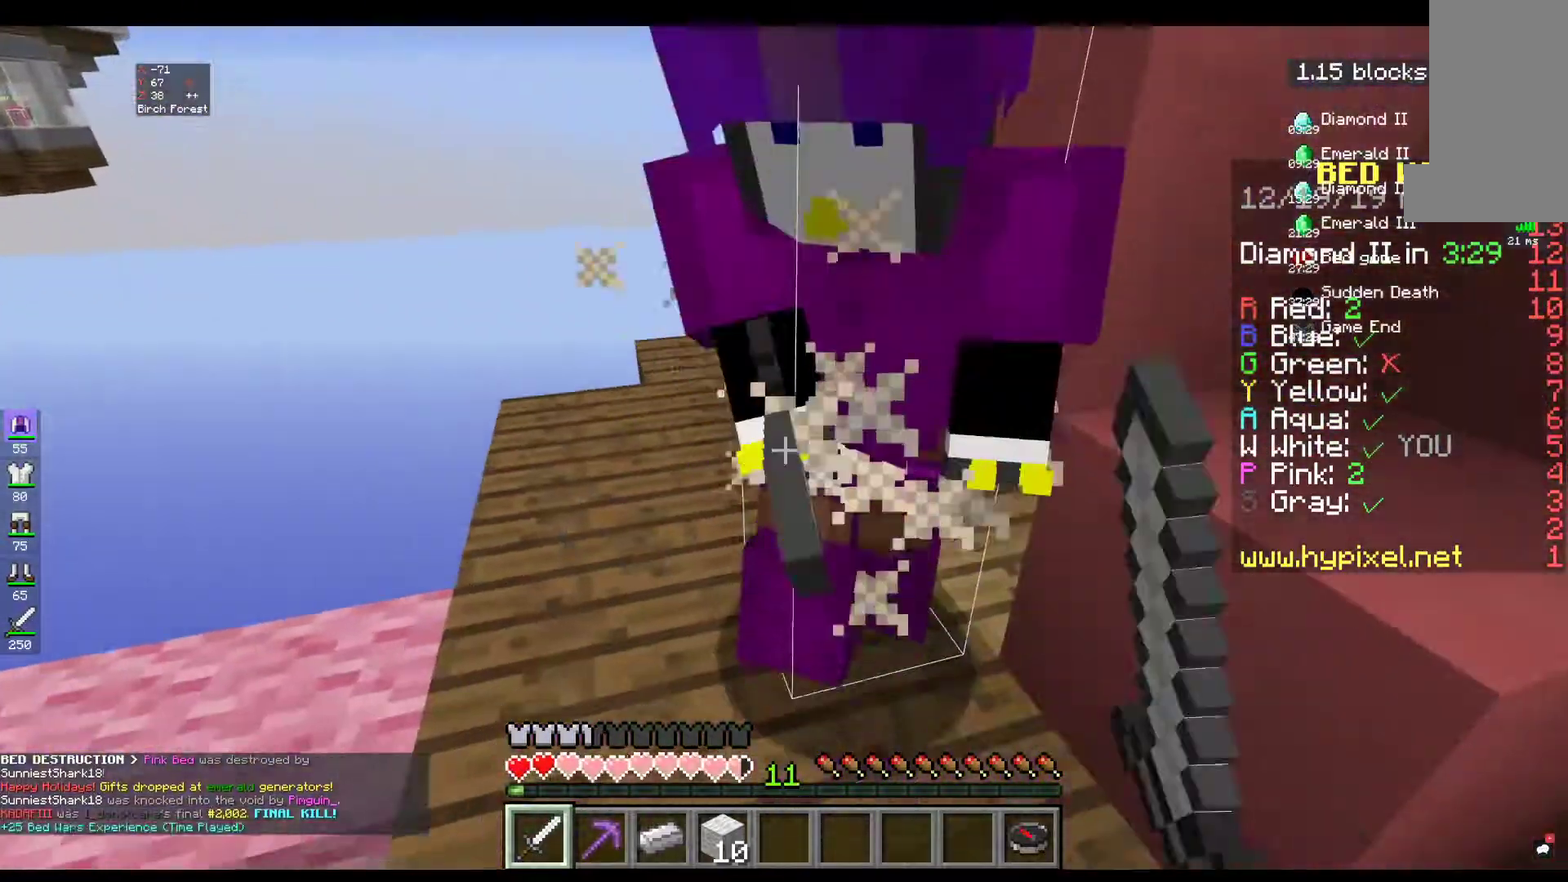
{"keys": ["d", "w"], "mouse": ["left"], "events": []}
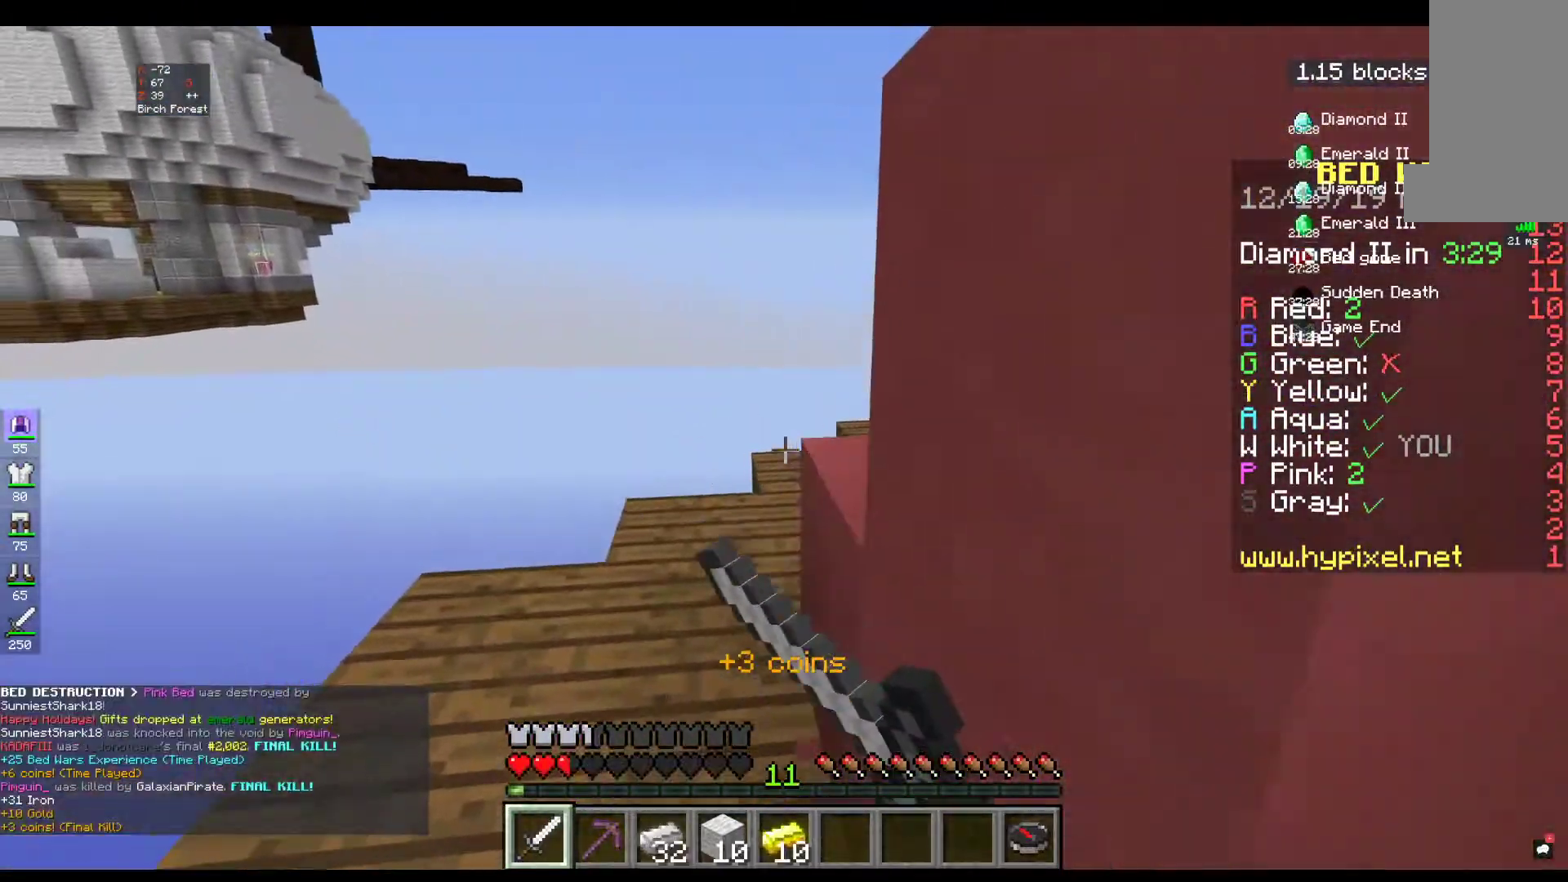
{"keys": [], "mouse": [], "events": [[34, "d", "up"], [50, "mouse_left", "up"], [84, "w", "up"]]}
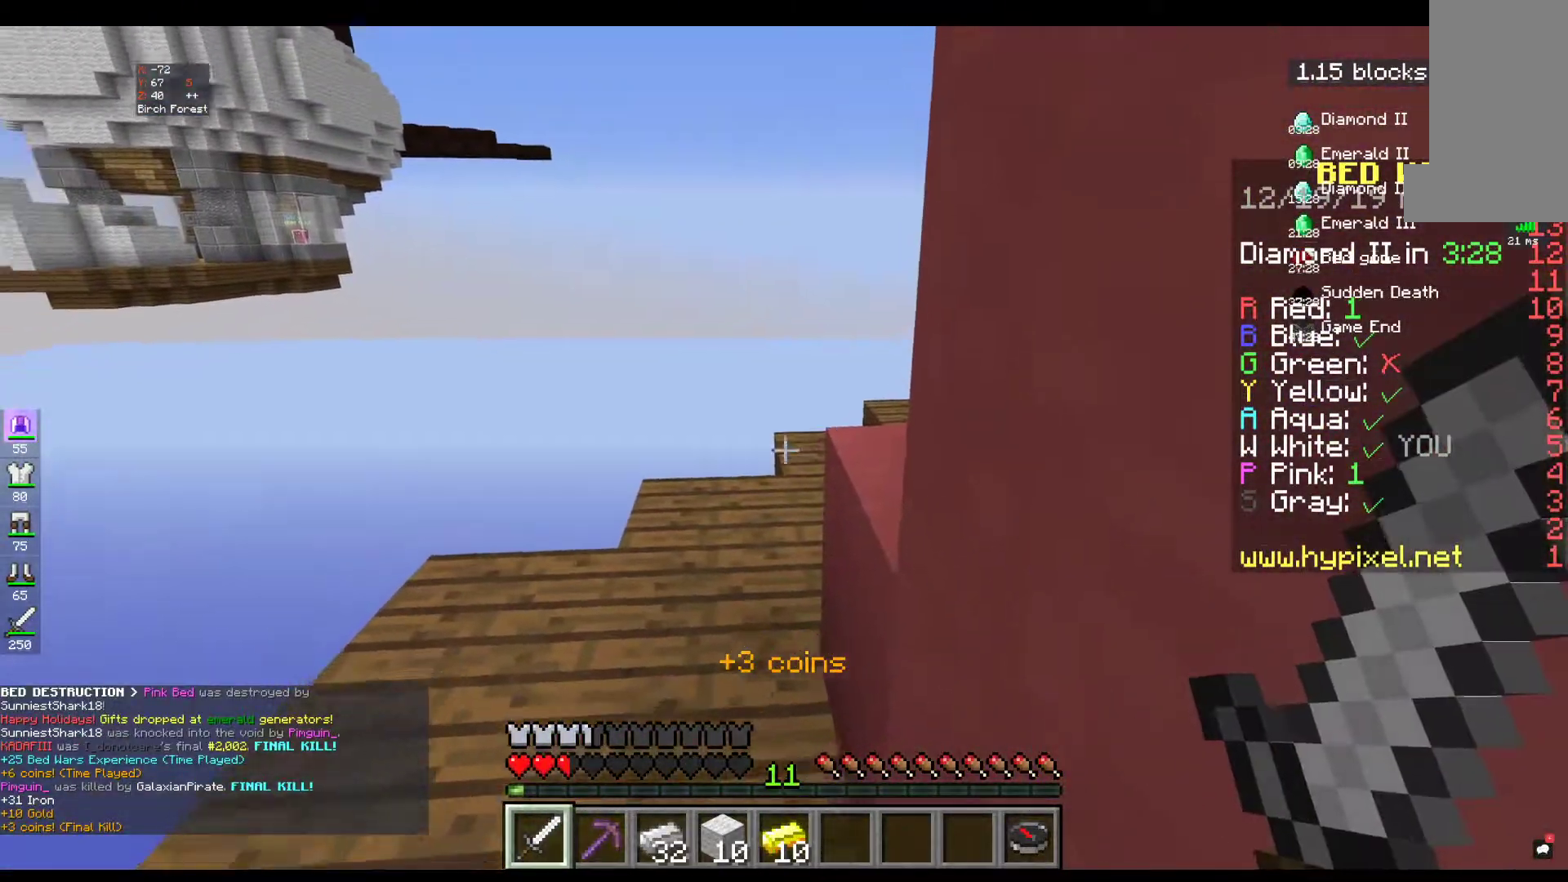
{"keys": ["w"], "mouse": [], "events": [[134, "w", "down"]]}
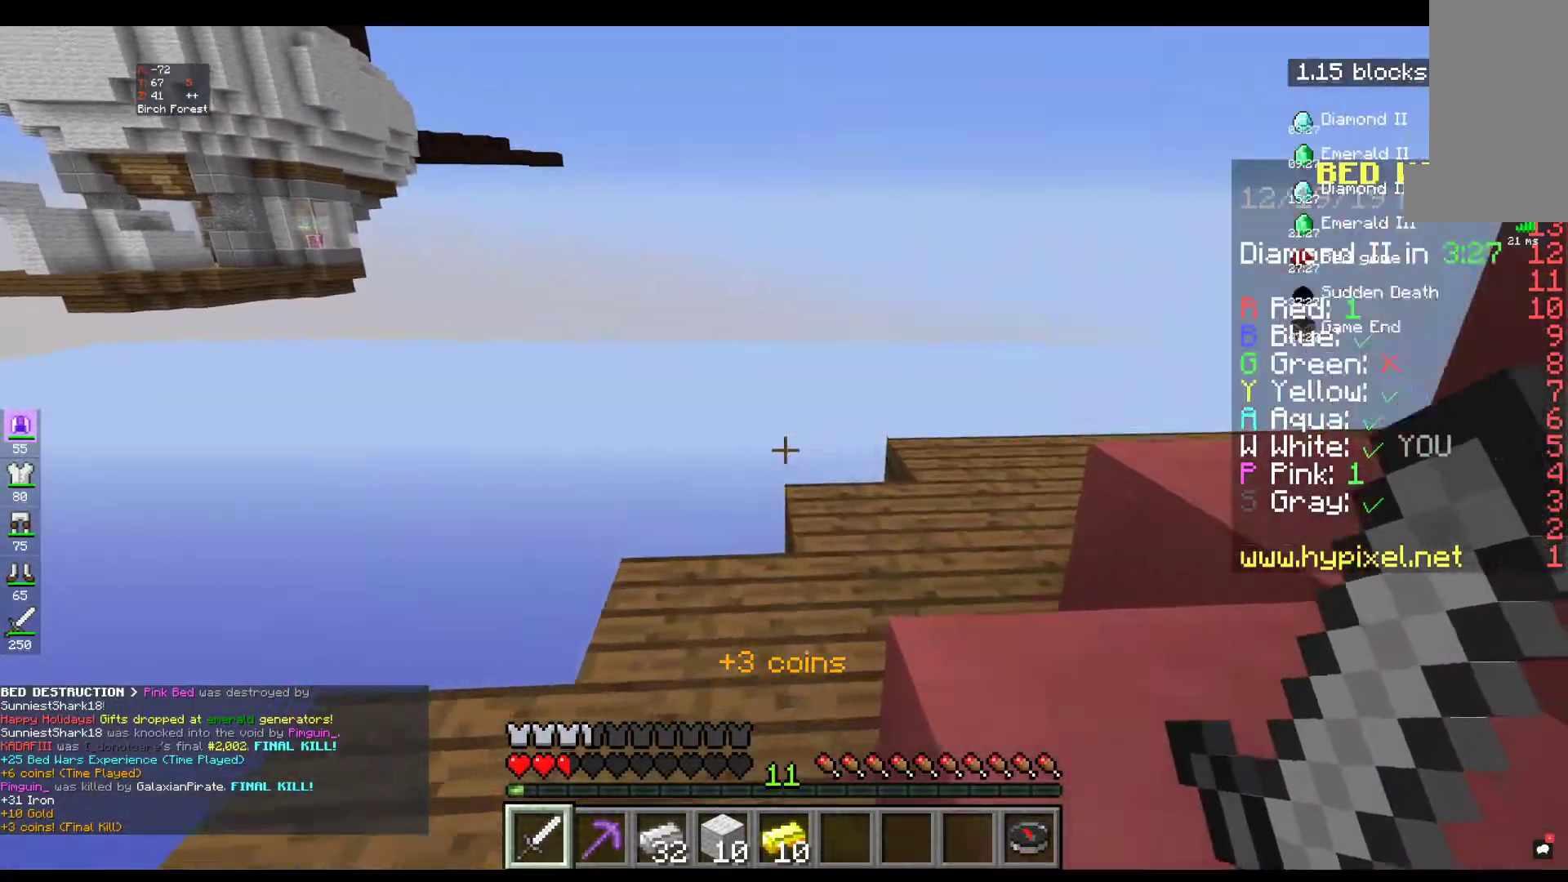
{"keys": ["space", "w"], "mouse": [], "events": [[417, "space", "down"]]}
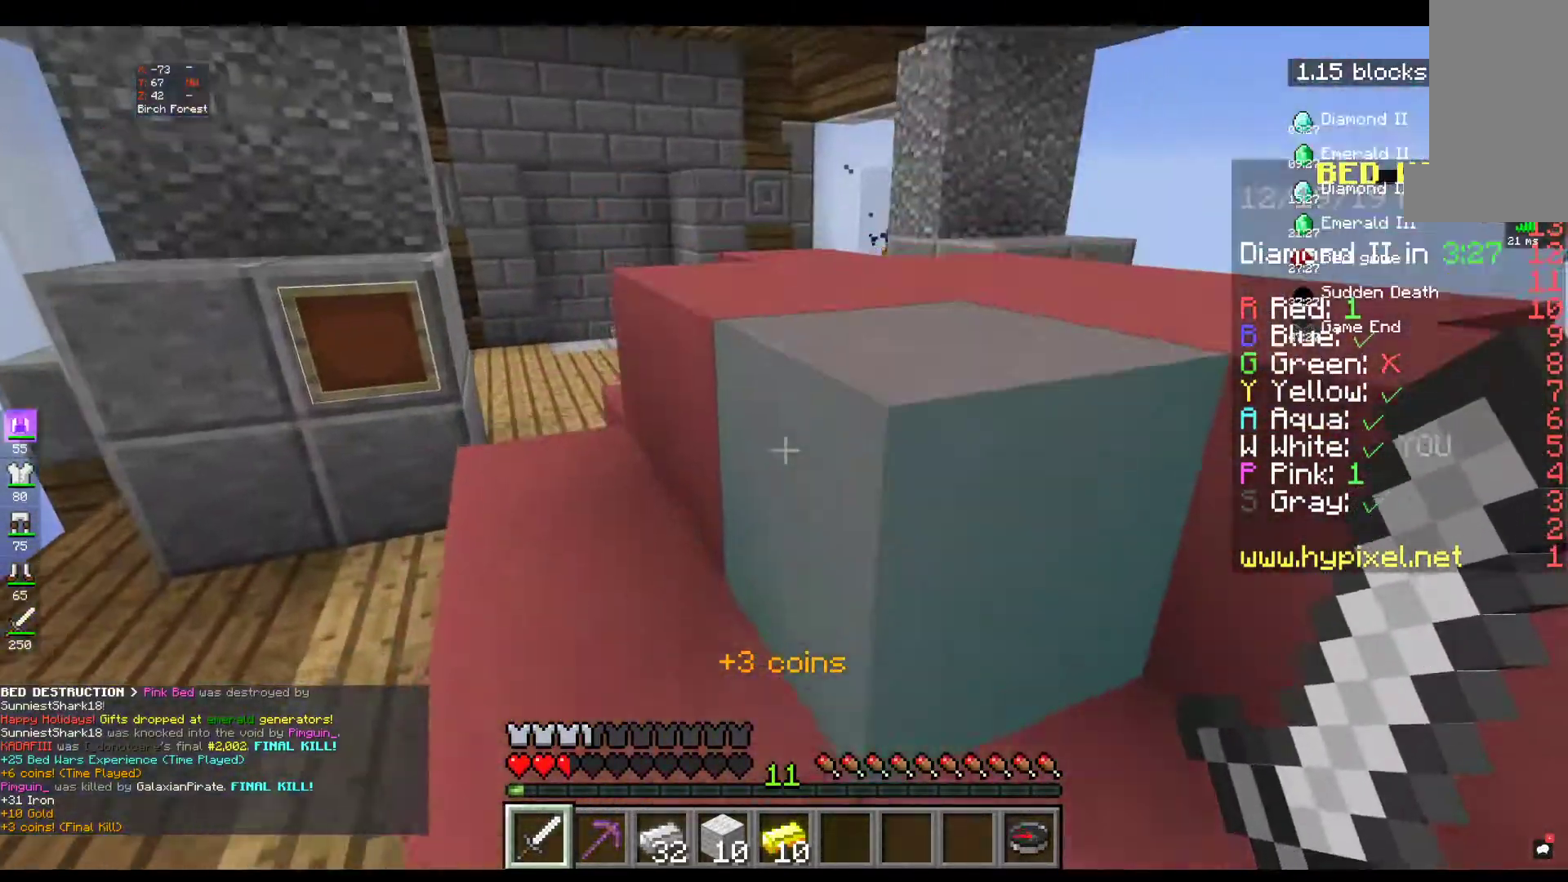
{"keys": ["space", "w"], "mouse": [], "events": [[167, "space", "up"], [467, "space", "down"]]}
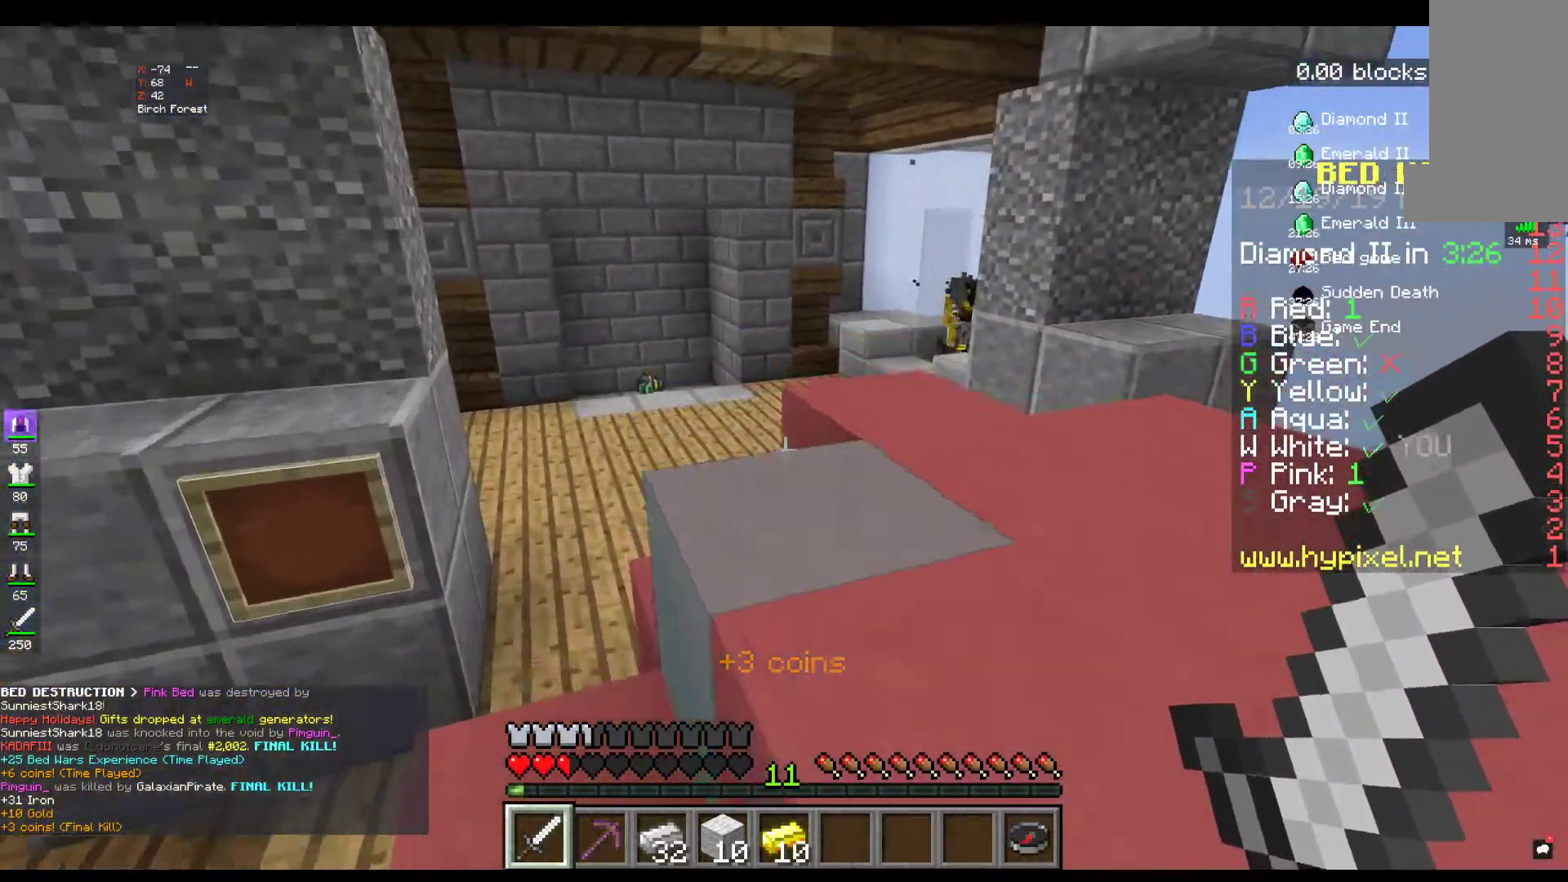
{"keys": ["d"], "mouse": [], "events": [[217, "d", "down"], [234, "space", "up"], [434, "w", "up"]]}
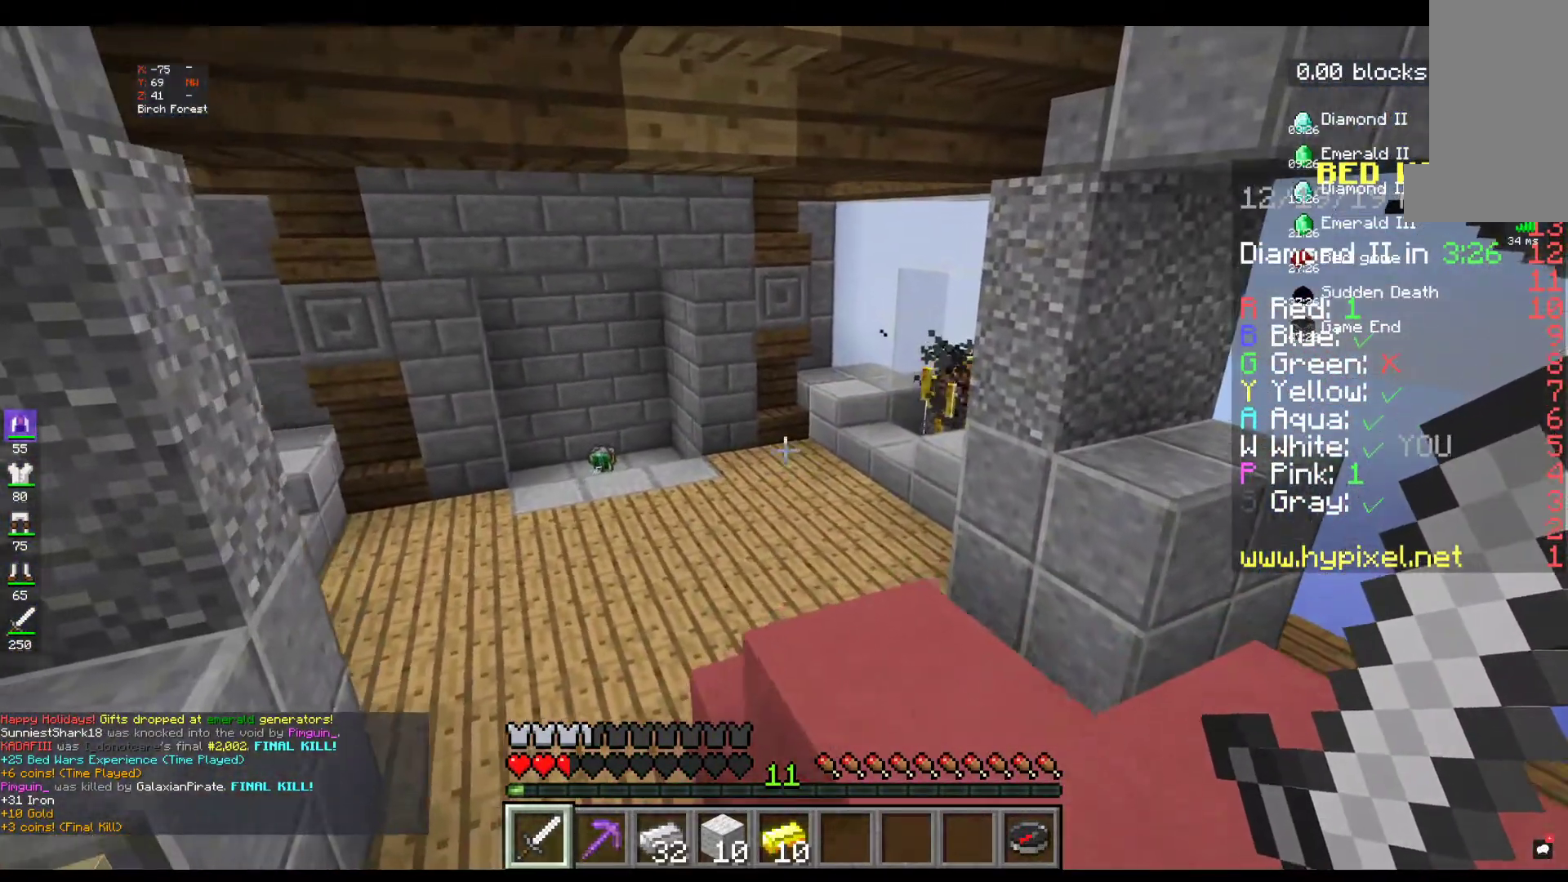
{"keys": ["d"], "mouse": [], "events": [[84, "d", "up"], [367, "d", "down"]]}